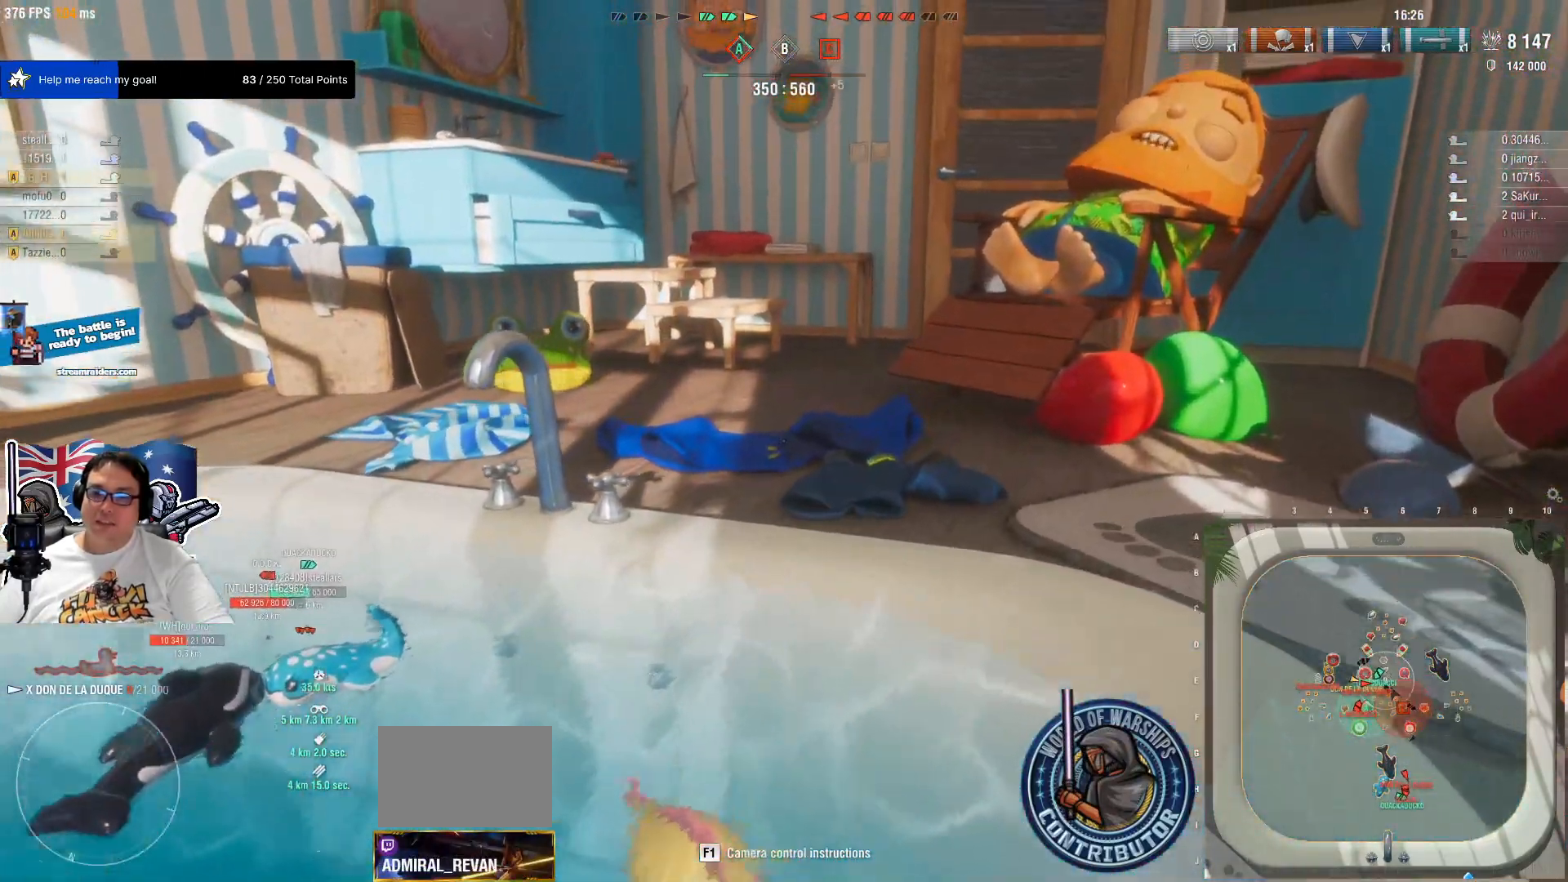
Gameplay with keyboard and mouse; each line is a JSON object with the keys and mouse buttons held at the frame after it. "events" lists presses ("down") and releases ("up") of "1", "2", "3", "4", "5", "a", "alt", "c", "caps_lock", "ctrl", "d", "e", "f", "g", "q", "r", "s", "shift", "space", "t", "tab", "v", "w", "x", "z", "mouse_left", "mouse_wheel" and "mouse_right" between this image and that frame as [ms after this image, input, new state], when the widget could be followed in between. "mouse_left", "mouse_wheel", "mouse_right" = the "left", "wheel", "right" buttons of the "mouse" list. No other keys are recorded. "wheel" means that the mouse wheel is clicked or scrolled. "mouse_move" is the direction in which the mouse moves at that frame (one of eight, or "still"), when it could be read.
{"keys": ["w"], "mouse": [], "mouse_move": "still", "events": []}
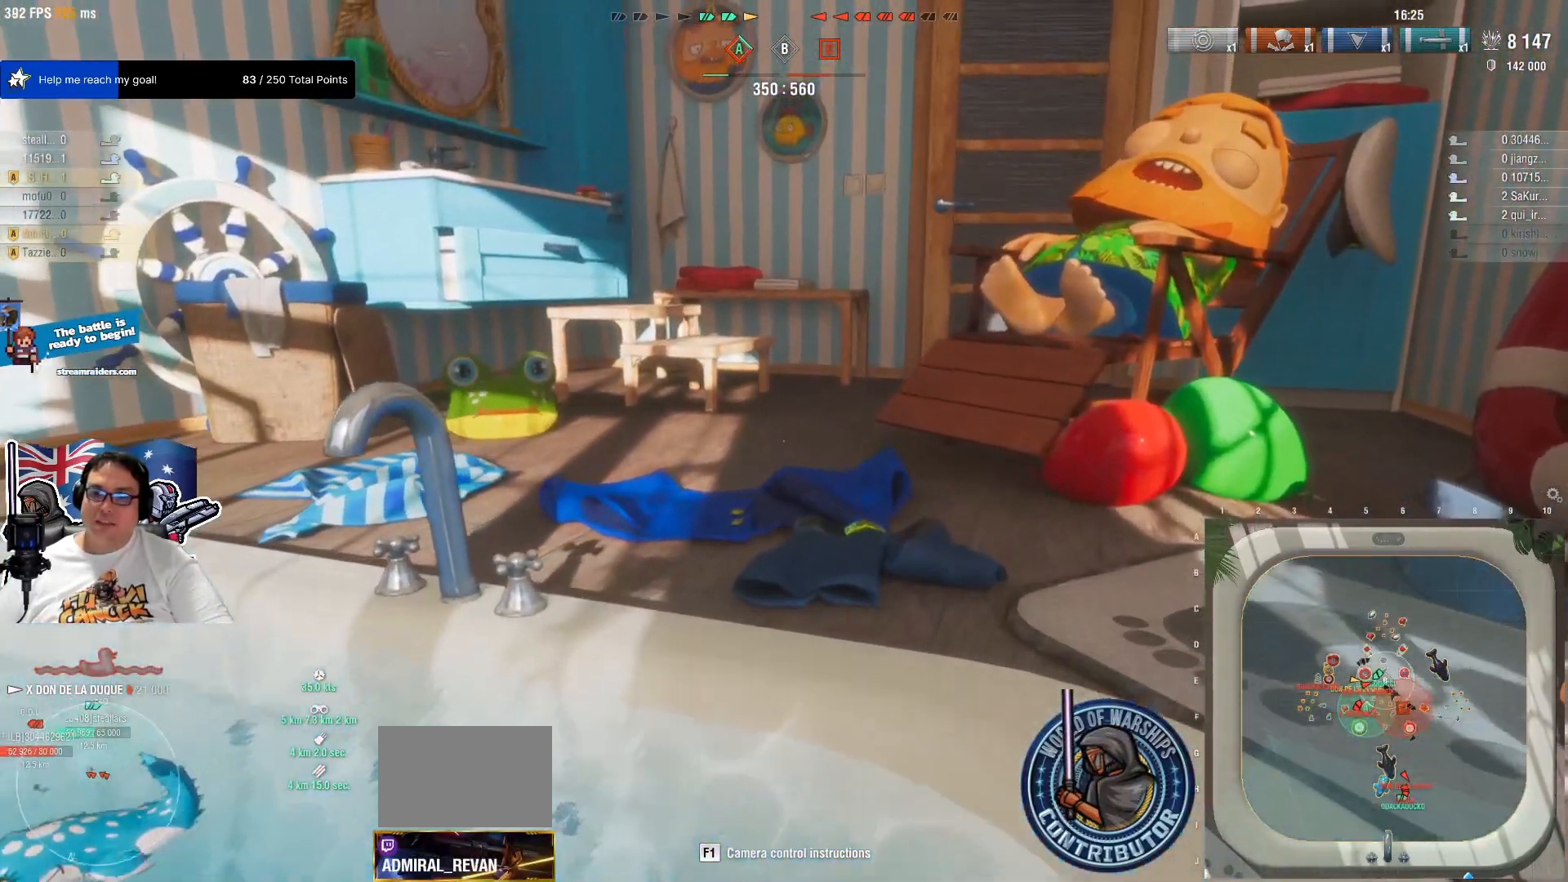
{"keys": ["d"], "mouse": [], "mouse_move": "still", "events": [[350, "w", "up"], [400, "d", "down"]]}
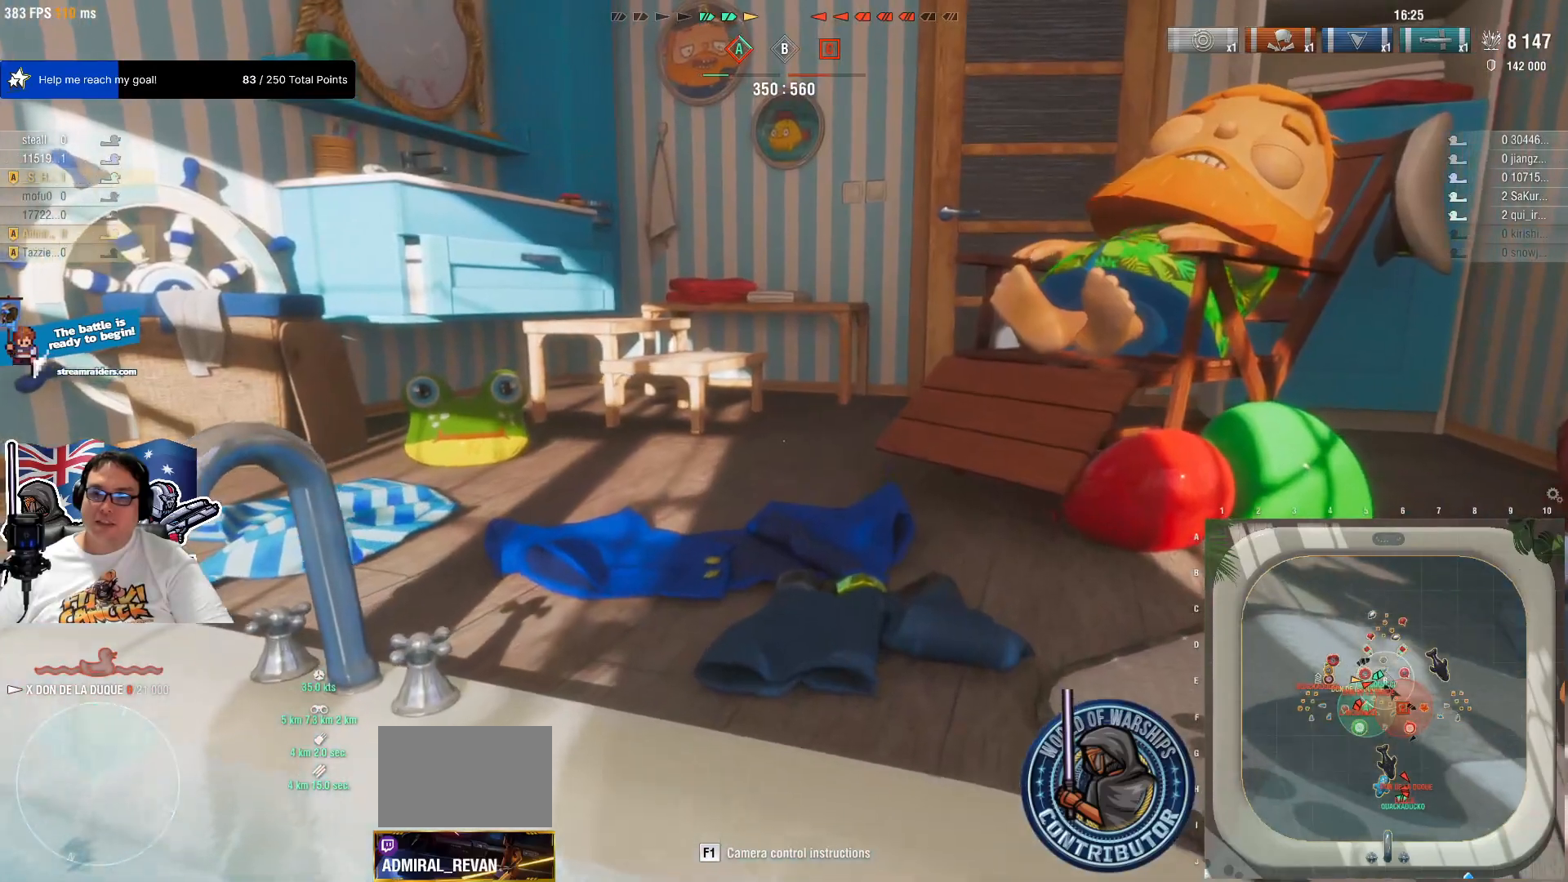
{"keys": ["d", "s"], "mouse": [], "mouse_move": "left", "events": [[367, "s", "down"]]}
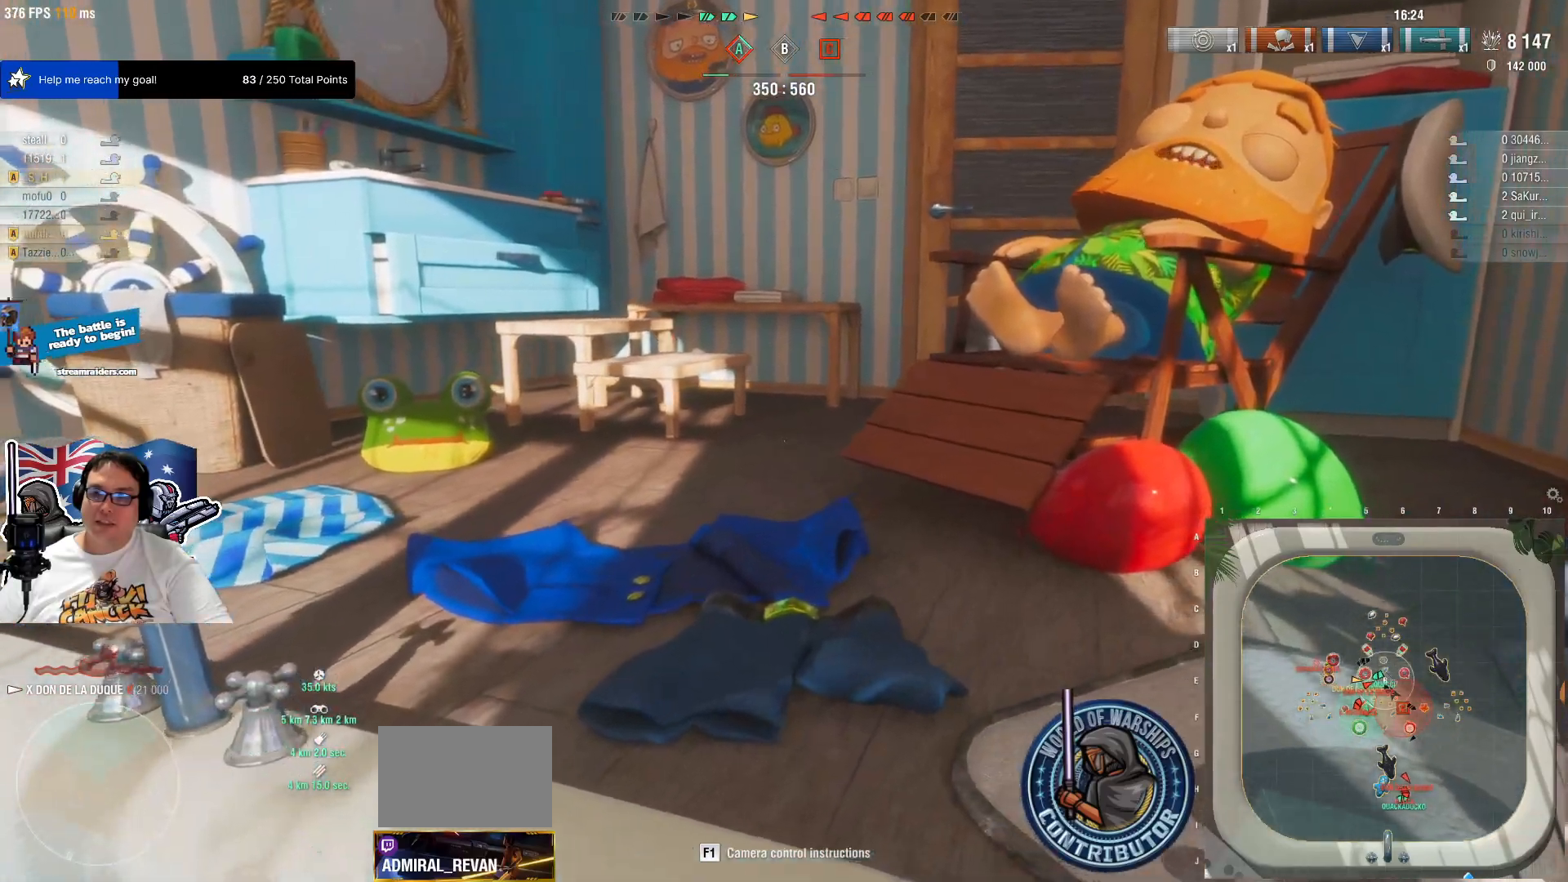
{"keys": ["a"], "mouse": [], "mouse_move": "up-left", "events": [[100, "d", "up"], [200, "a", "down"], [434, "s", "up"]]}
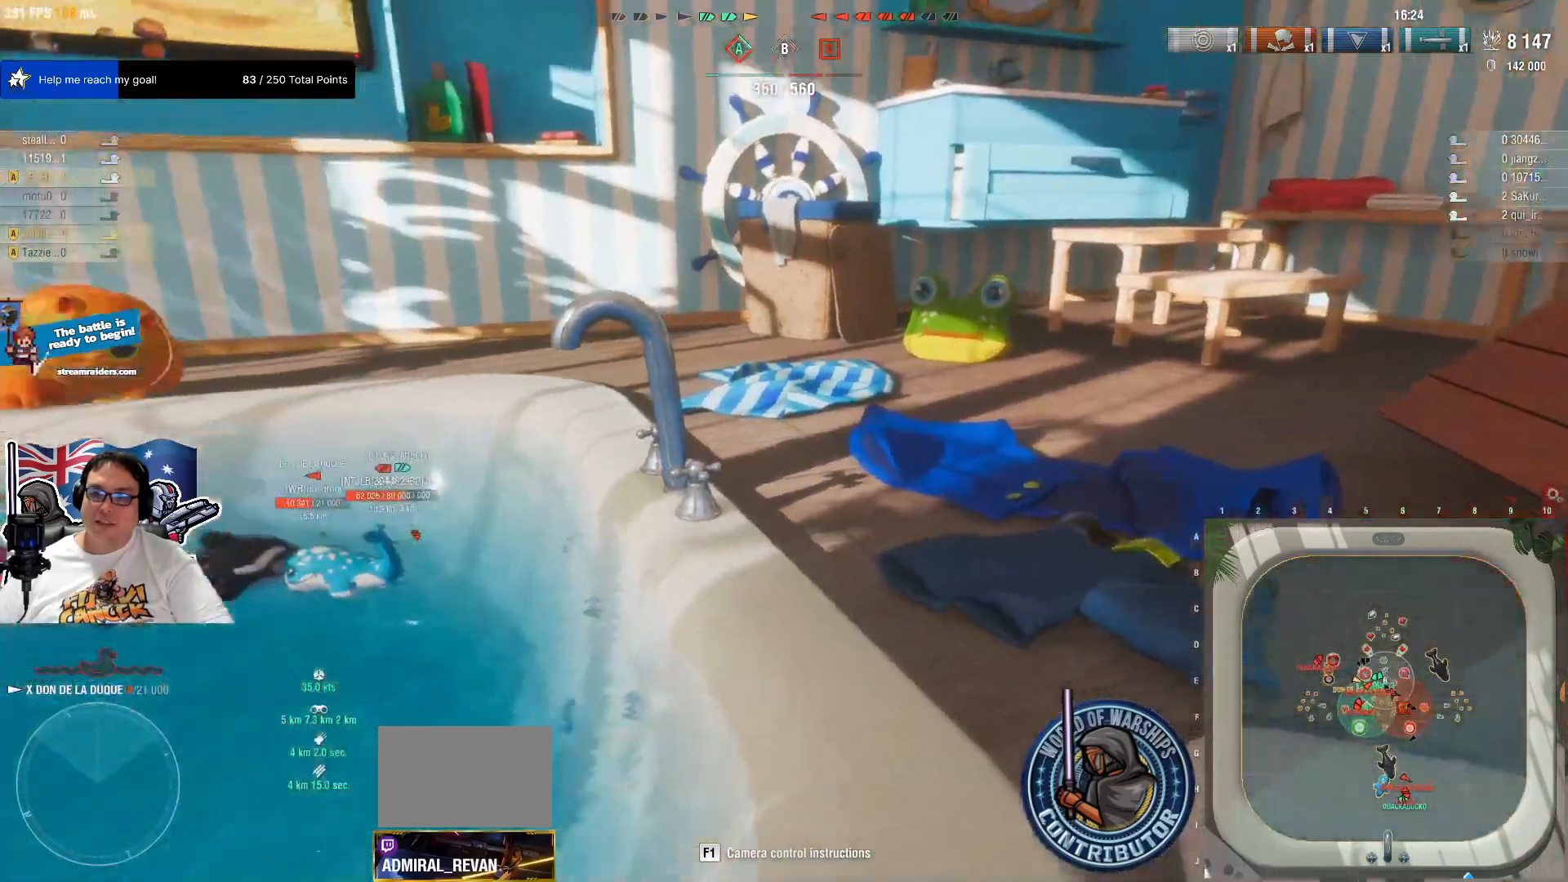
{"keys": ["a", "w"], "mouse": [], "mouse_move": "left", "events": [[450, "w", "down"]]}
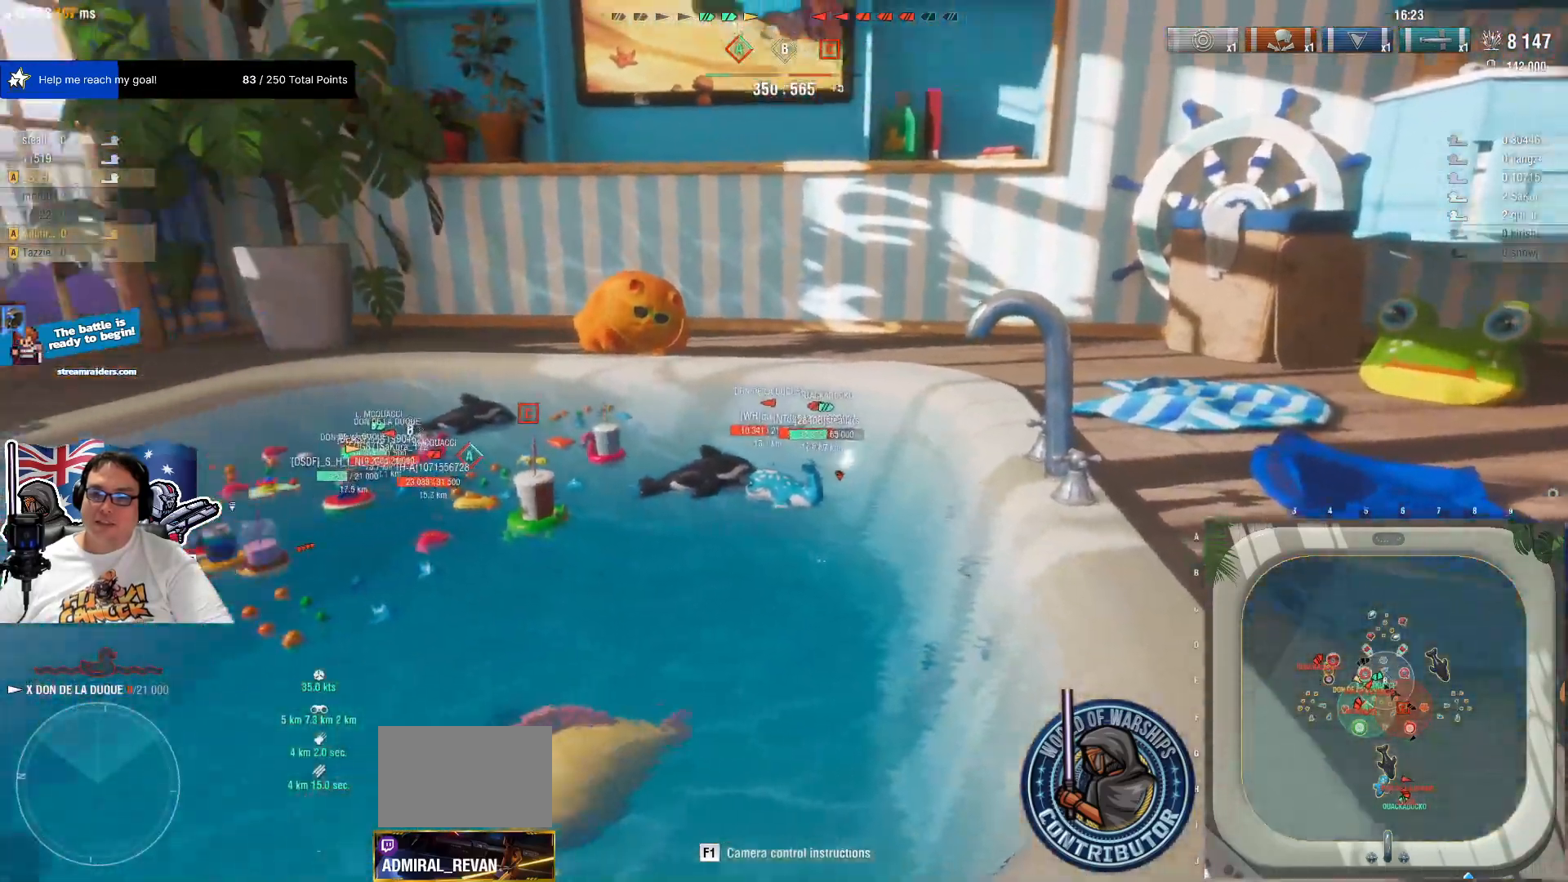
{"keys": ["w"], "mouse": [], "mouse_move": "still", "events": [[467, "a", "up"]]}
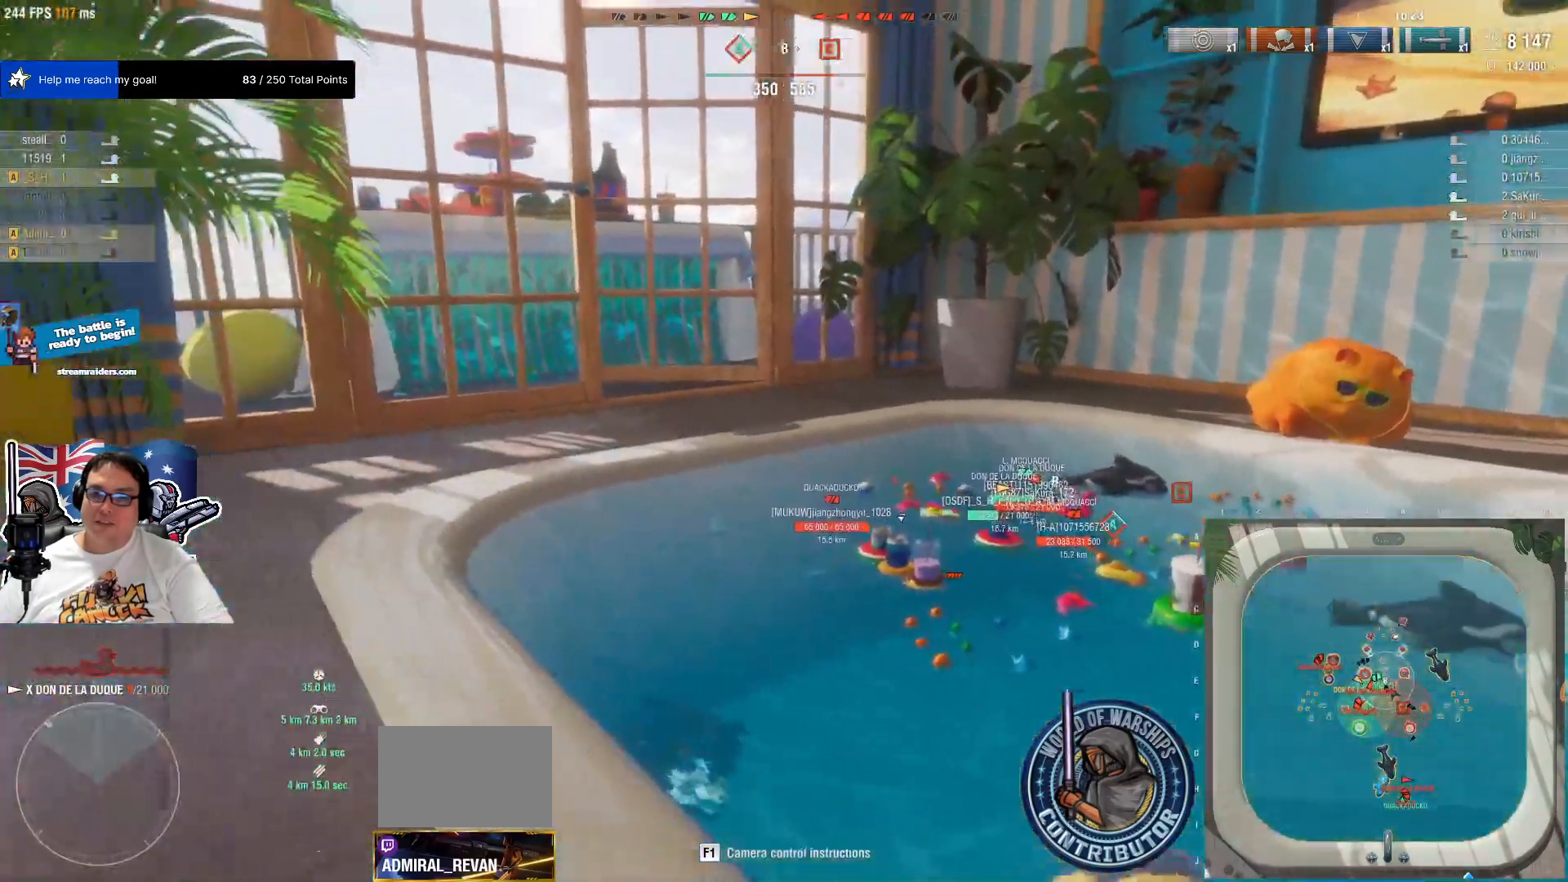
{"keys": ["w"], "mouse": [], "mouse_move": "still", "events": [[150, "d", "down"], [384, "d", "up"]]}
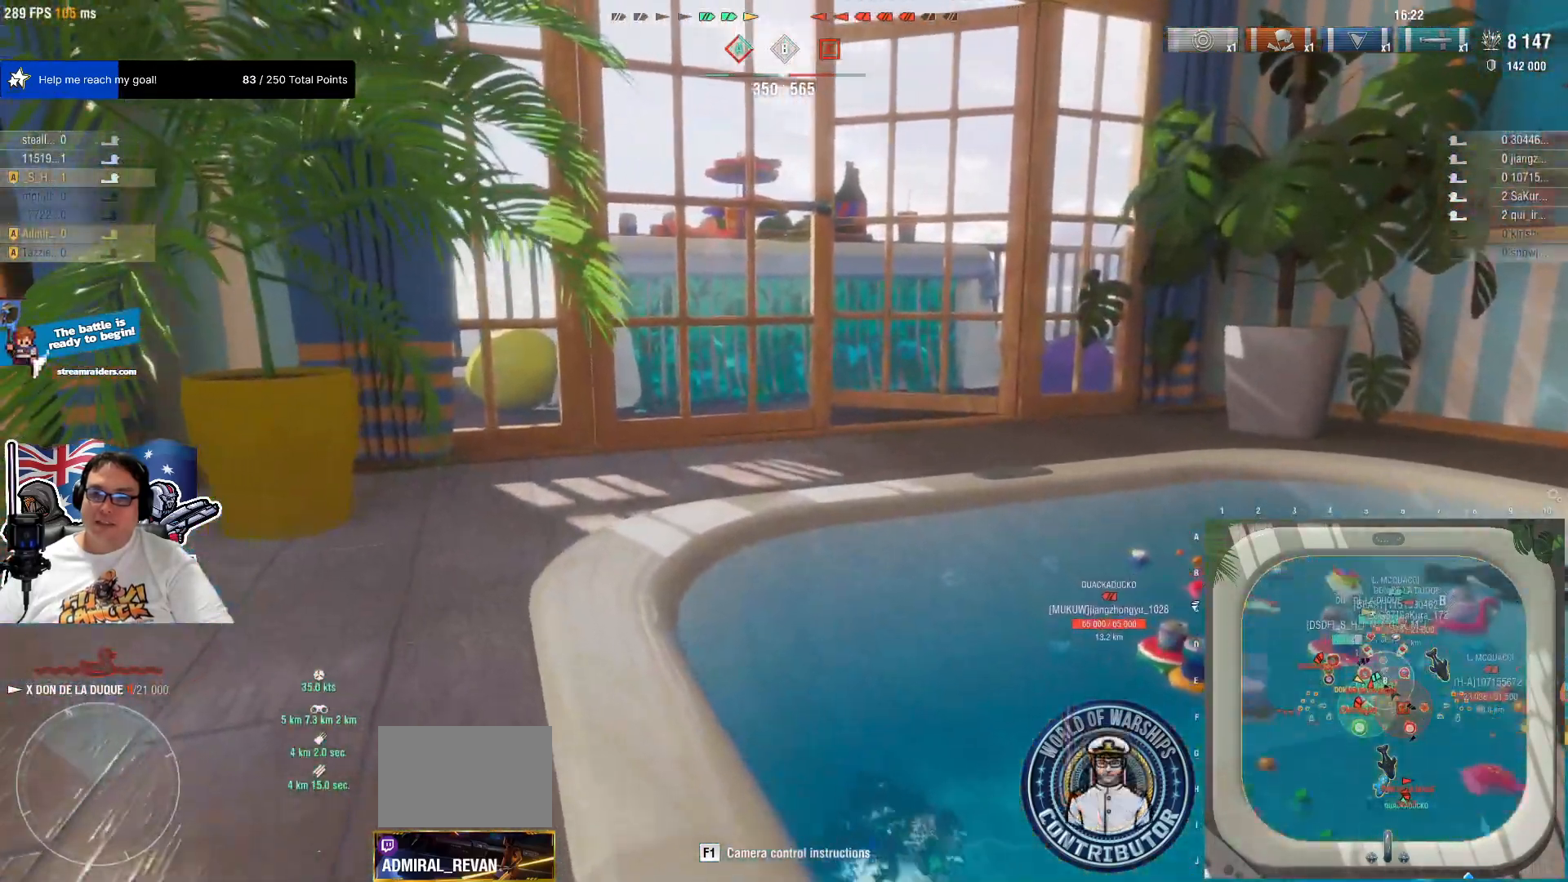
{"keys": ["w"], "mouse": [], "mouse_move": "right", "events": []}
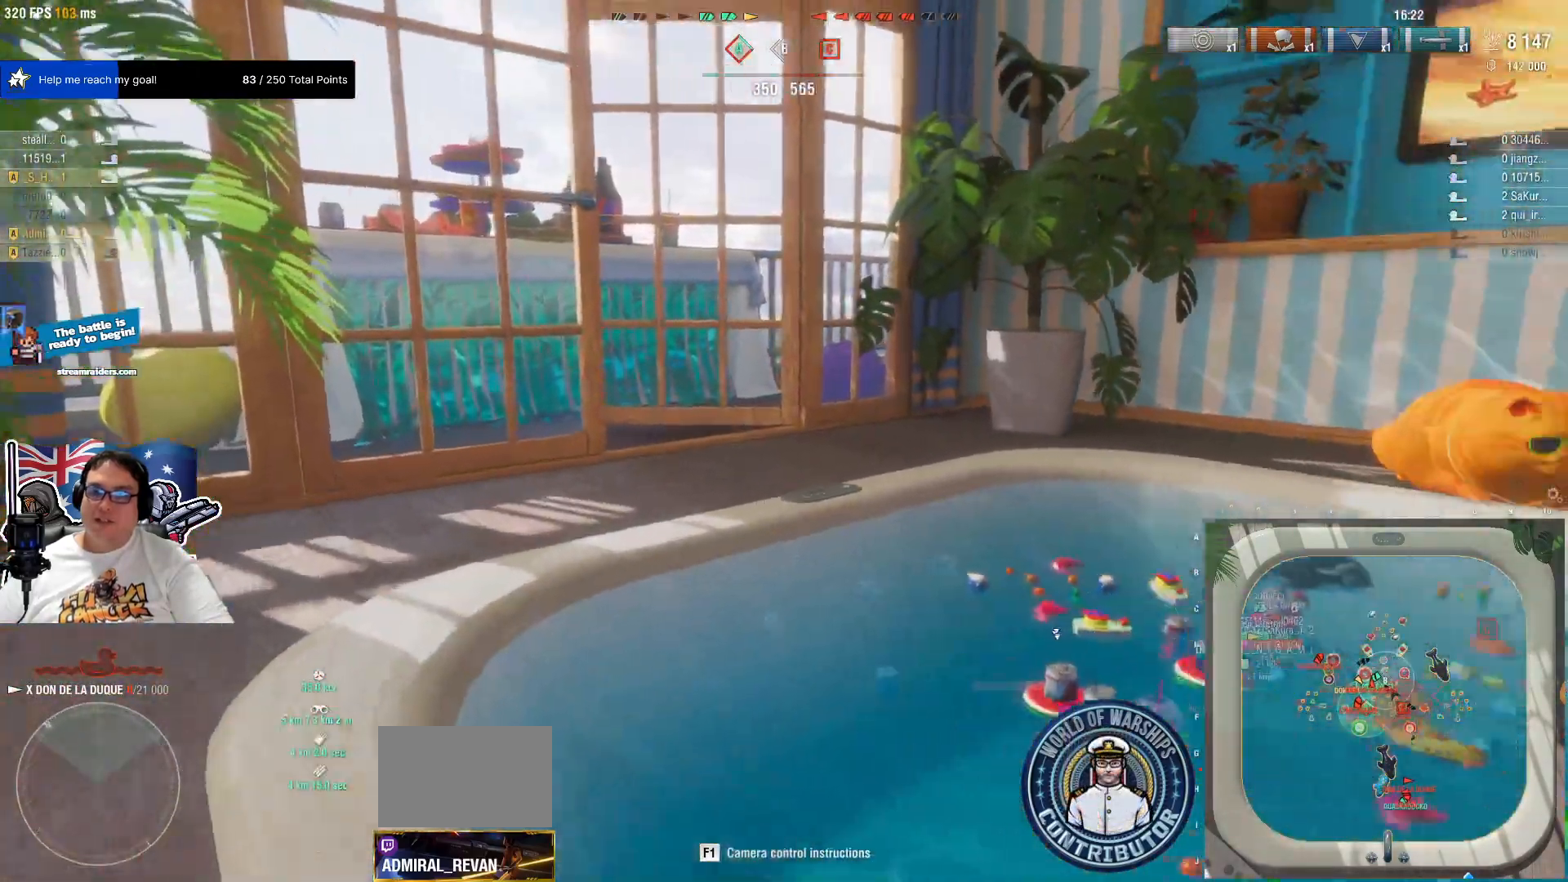
{"keys": ["w"], "mouse": [], "mouse_move": "still", "events": []}
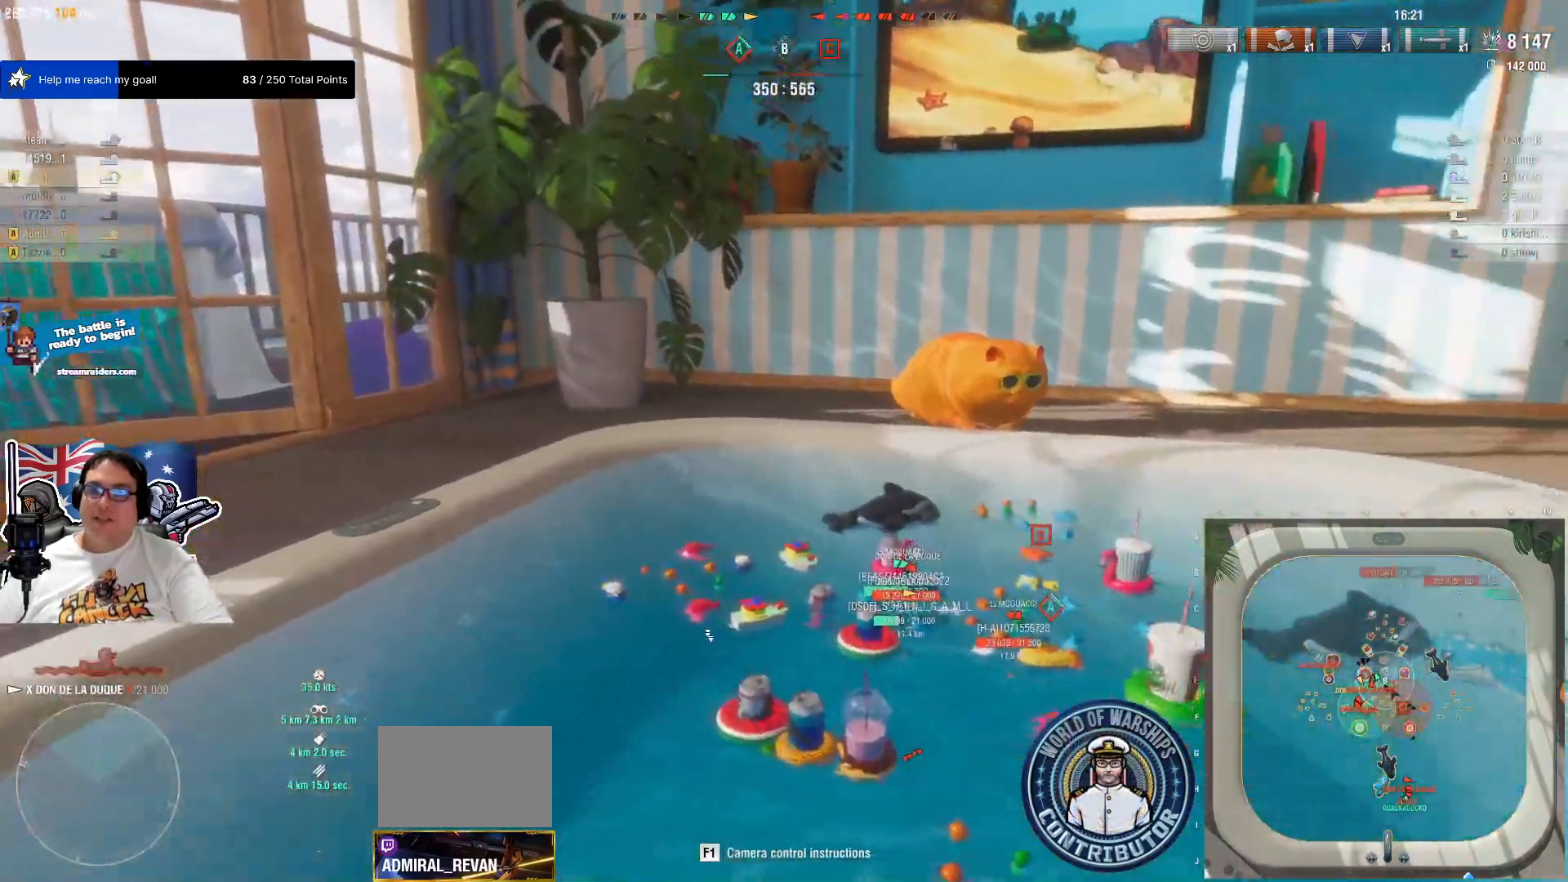
{"keys": ["a", "w"], "mouse": [], "mouse_move": "still", "events": [[17, "a", "down"]]}
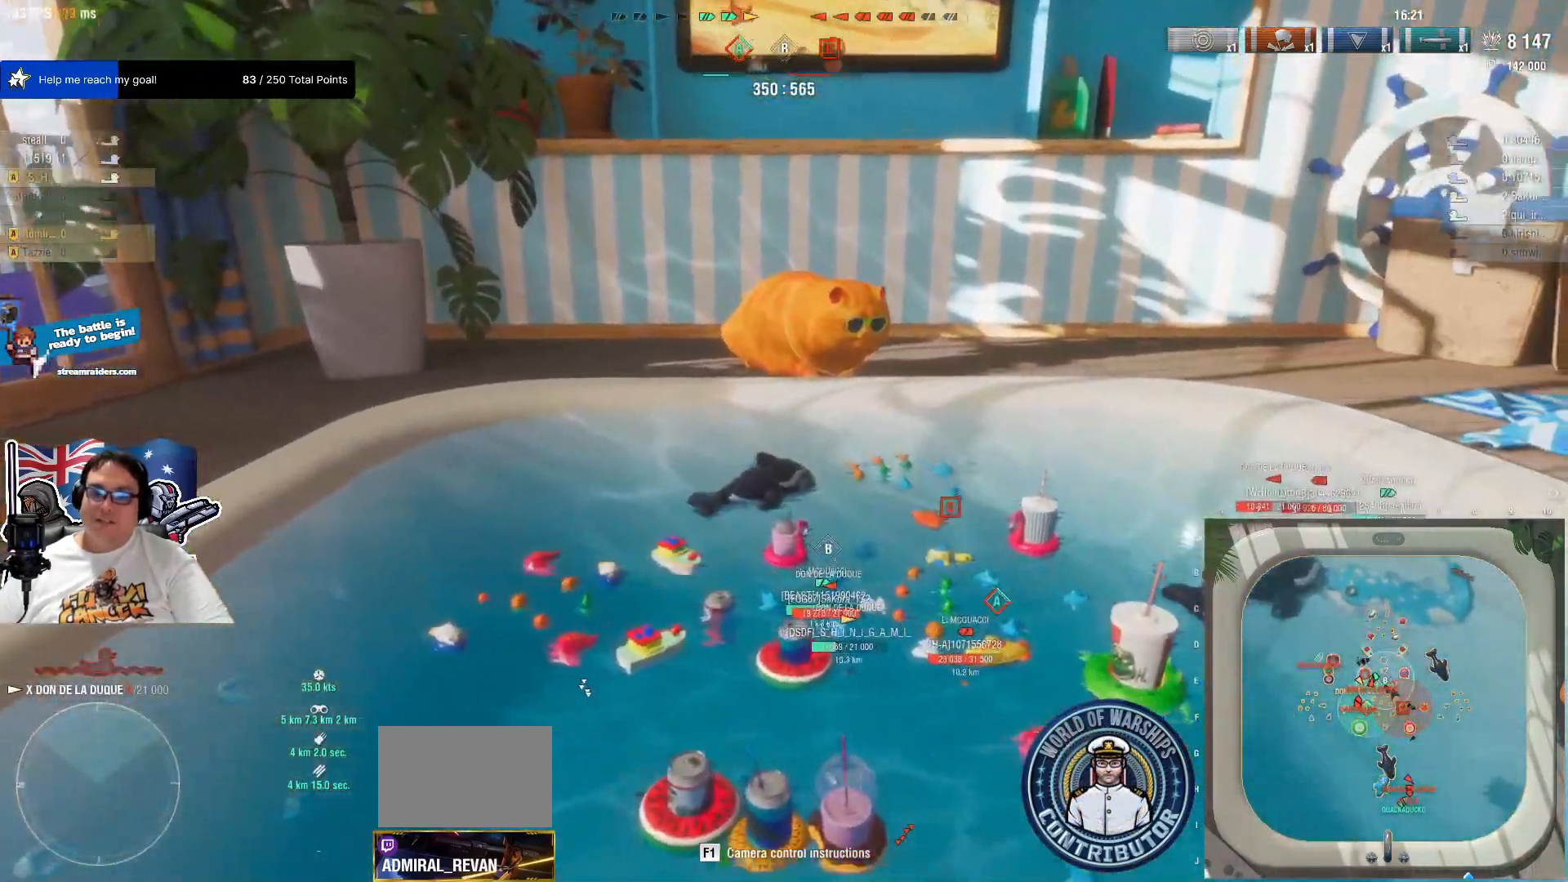
{"keys": ["a", "w"], "mouse": [], "mouse_move": "still"}
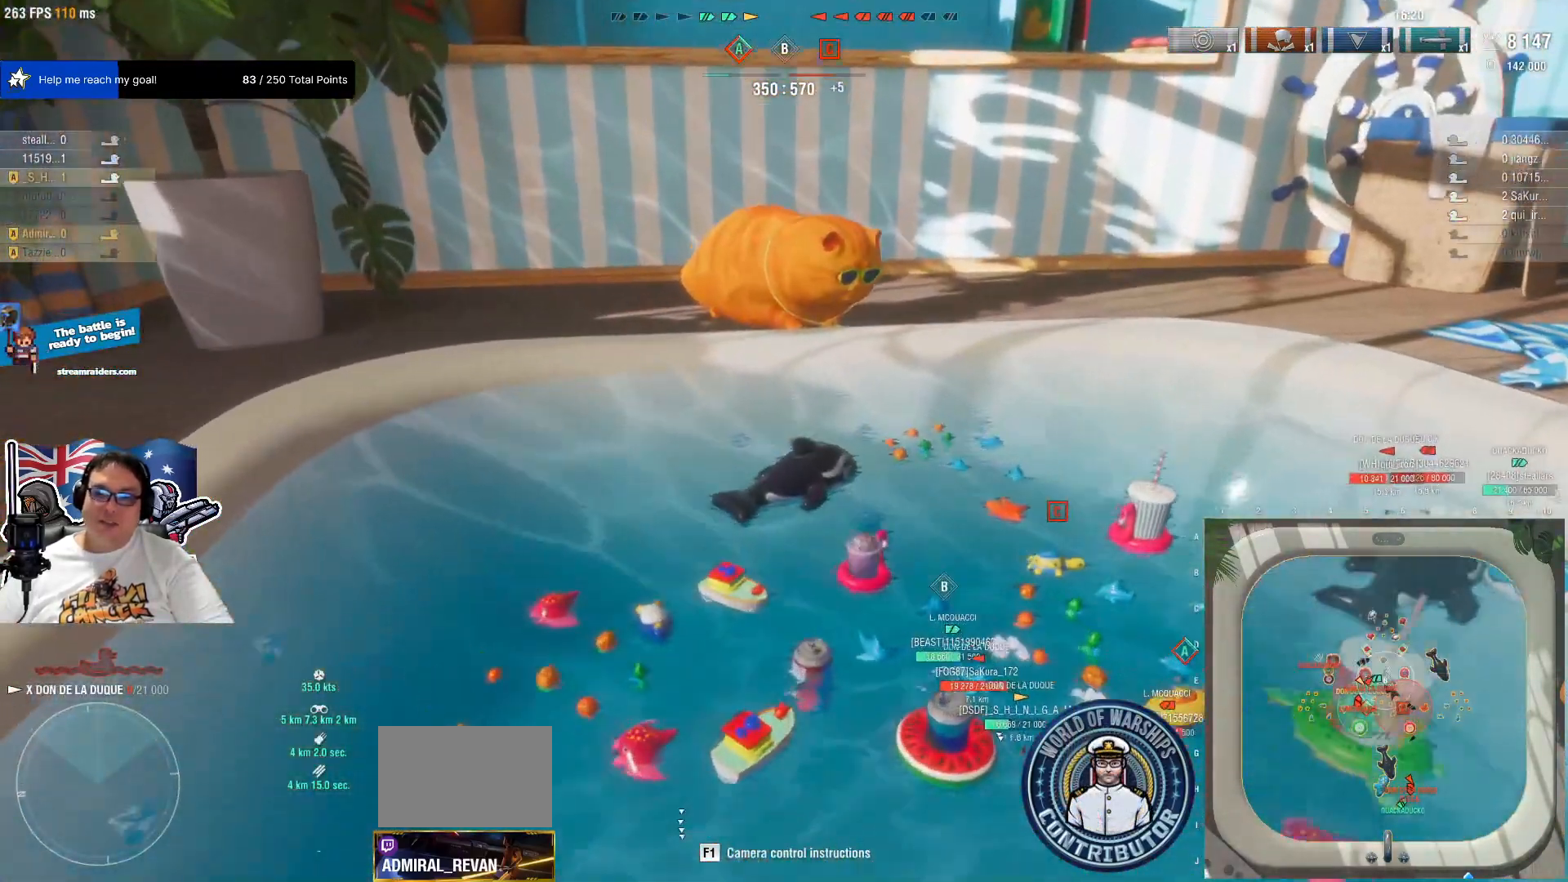
{"keys": [], "mouse": [], "mouse_move": "right", "events": [[417, "w", "up"], [467, "a", "up"]]}
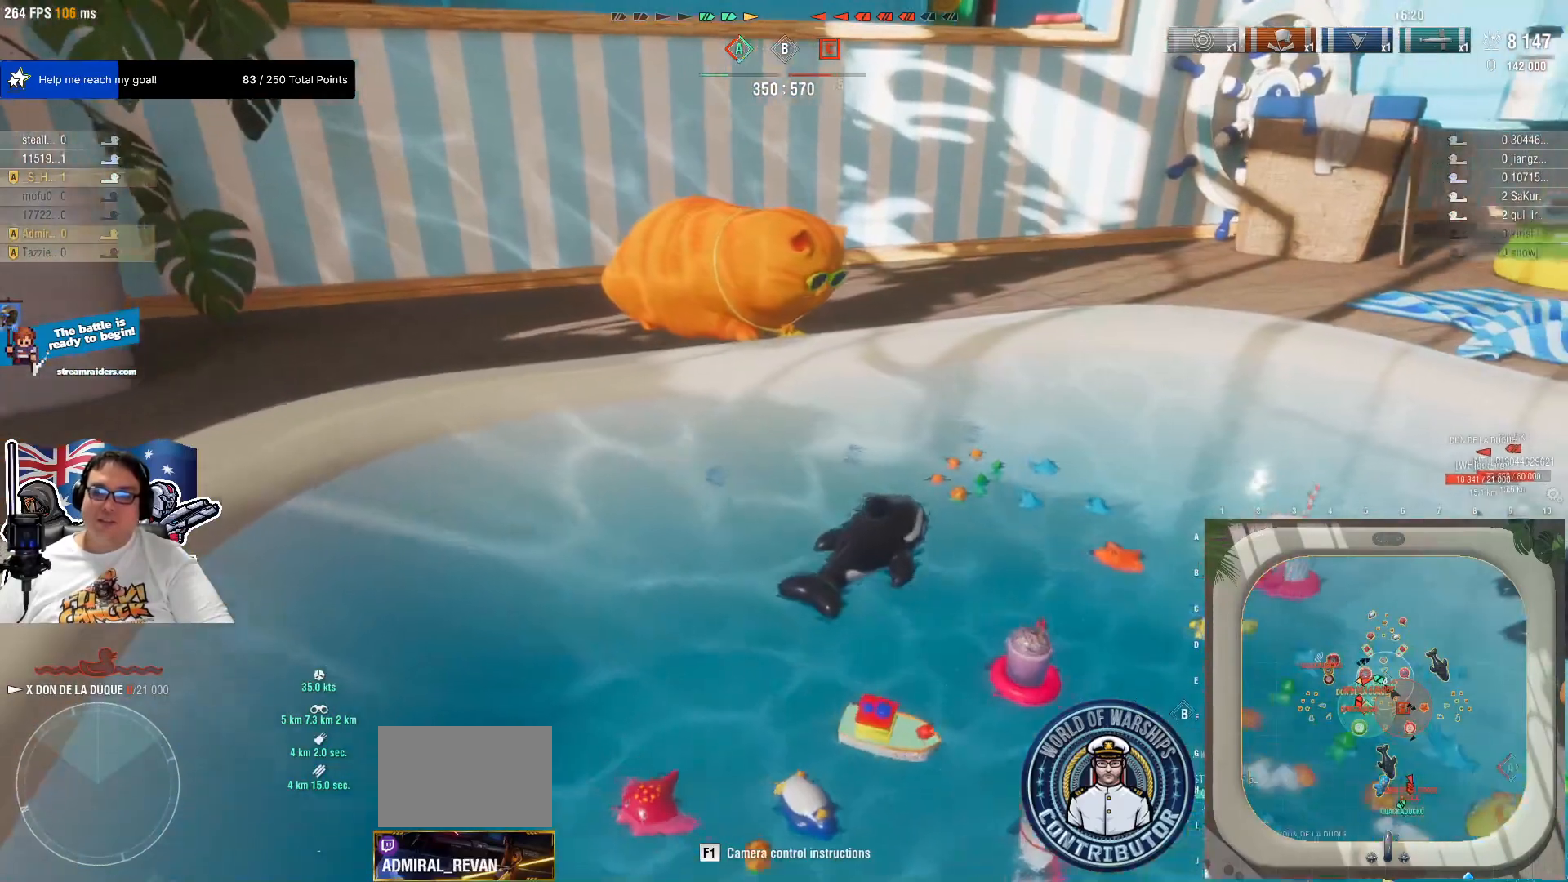
{"keys": [], "mouse": [], "mouse_move": "still", "events": []}
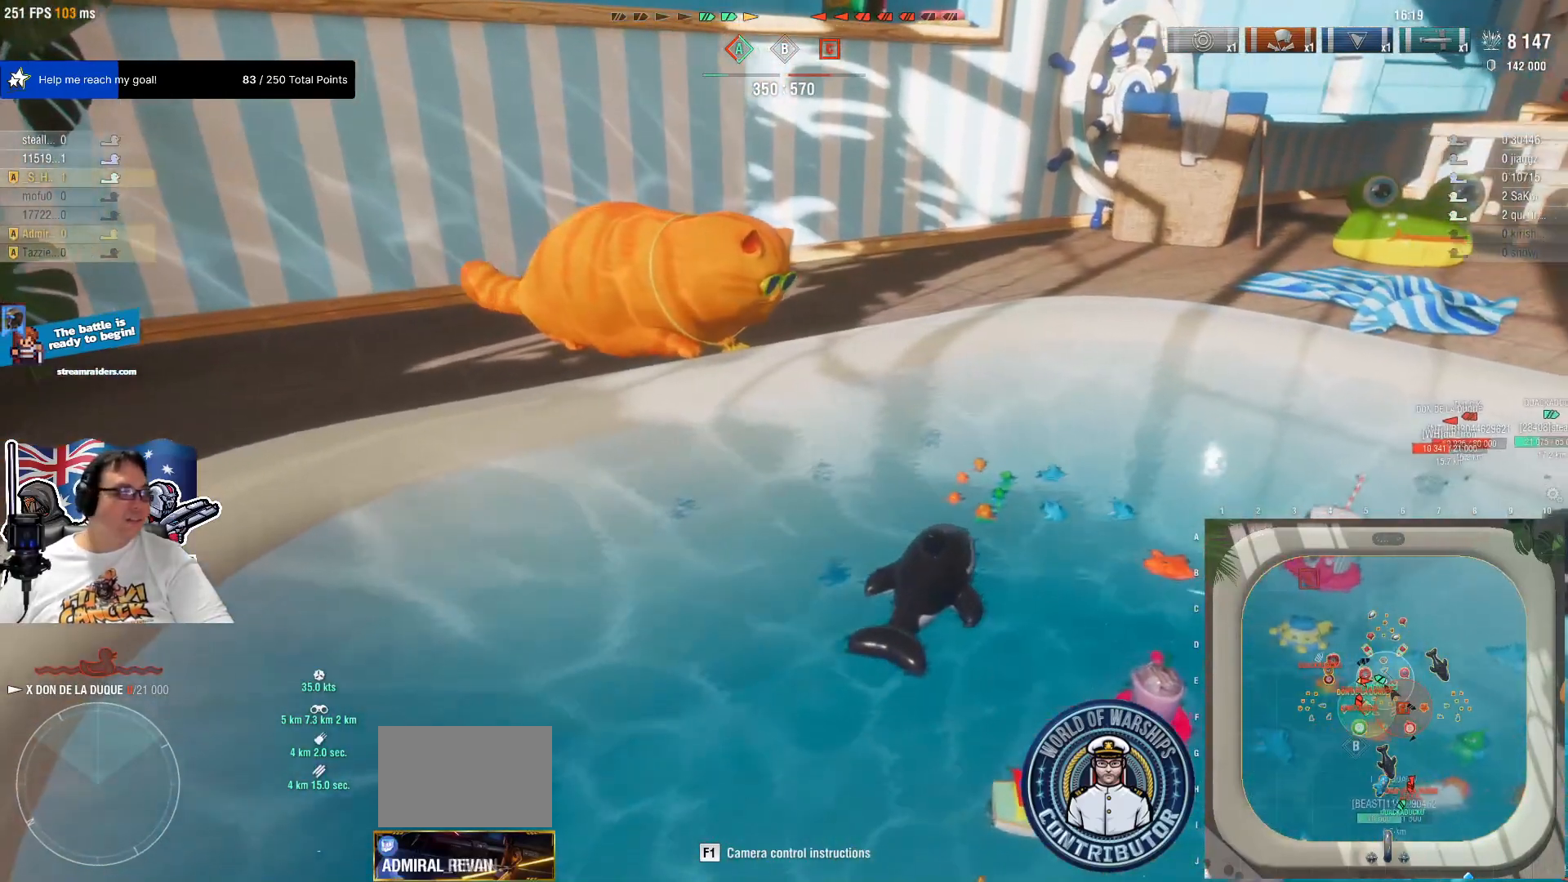
{"keys": [], "mouse": [], "mouse_move": "still", "events": []}
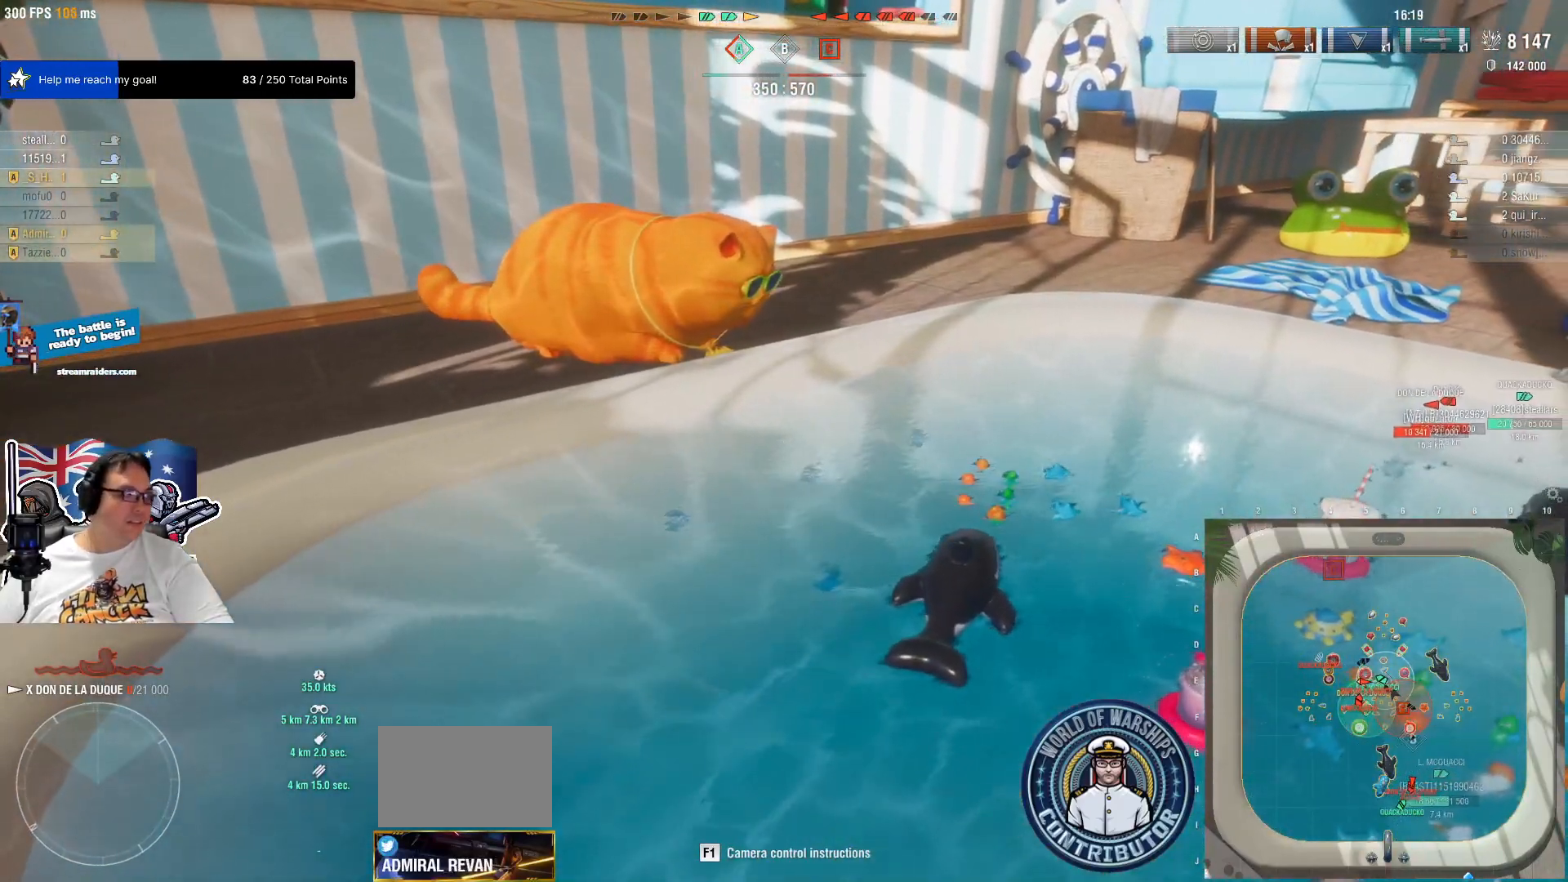
{"keys": [], "mouse": [], "mouse_move": "still", "events": []}
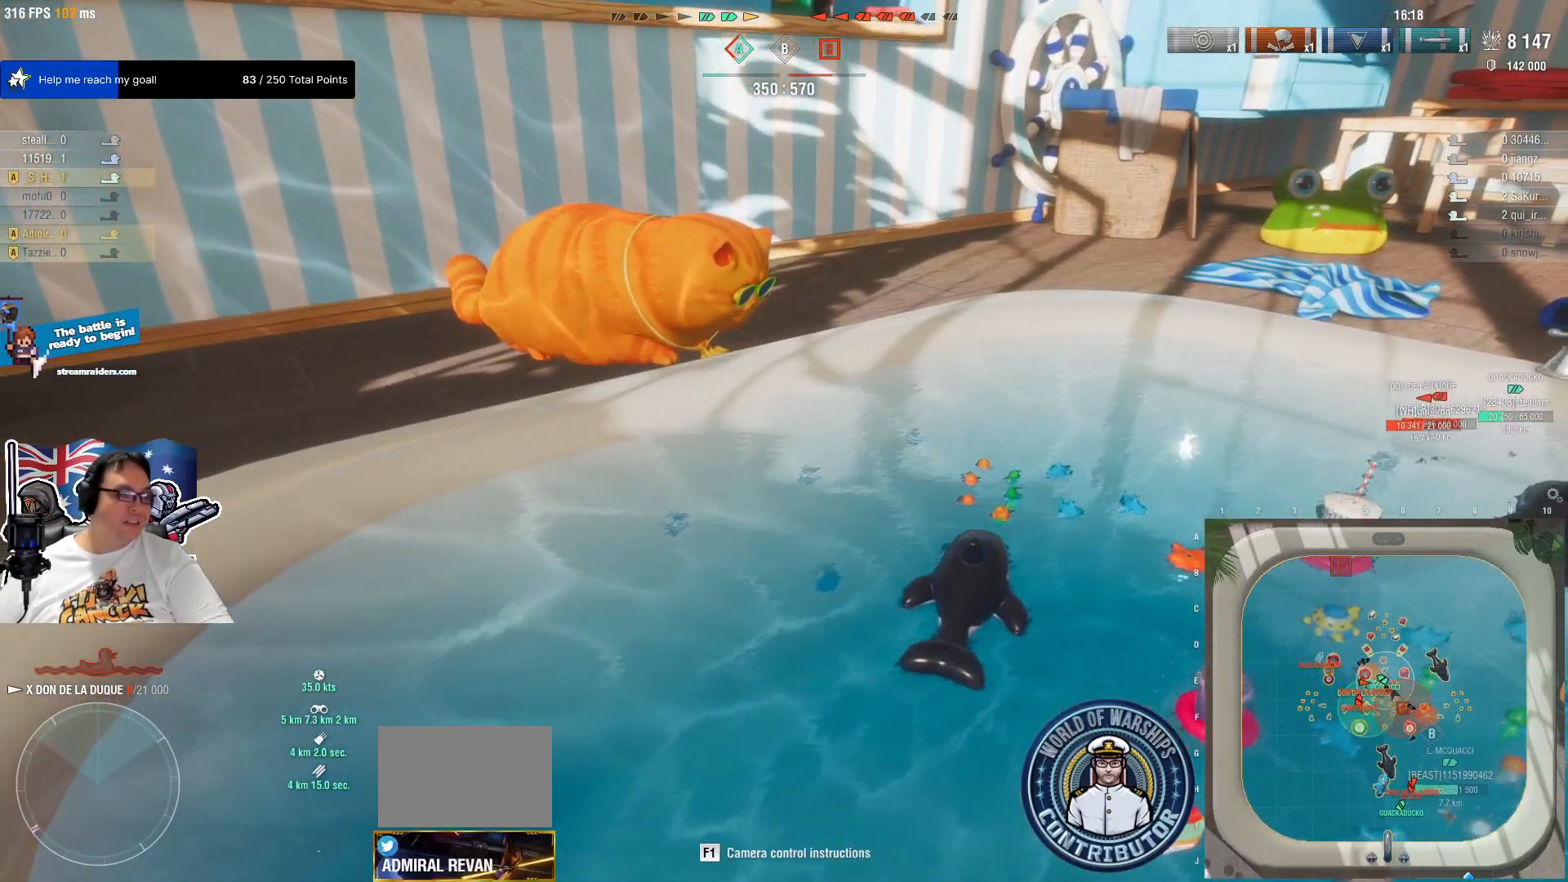
{"keys": [], "mouse": [], "mouse_move": "still", "events": []}
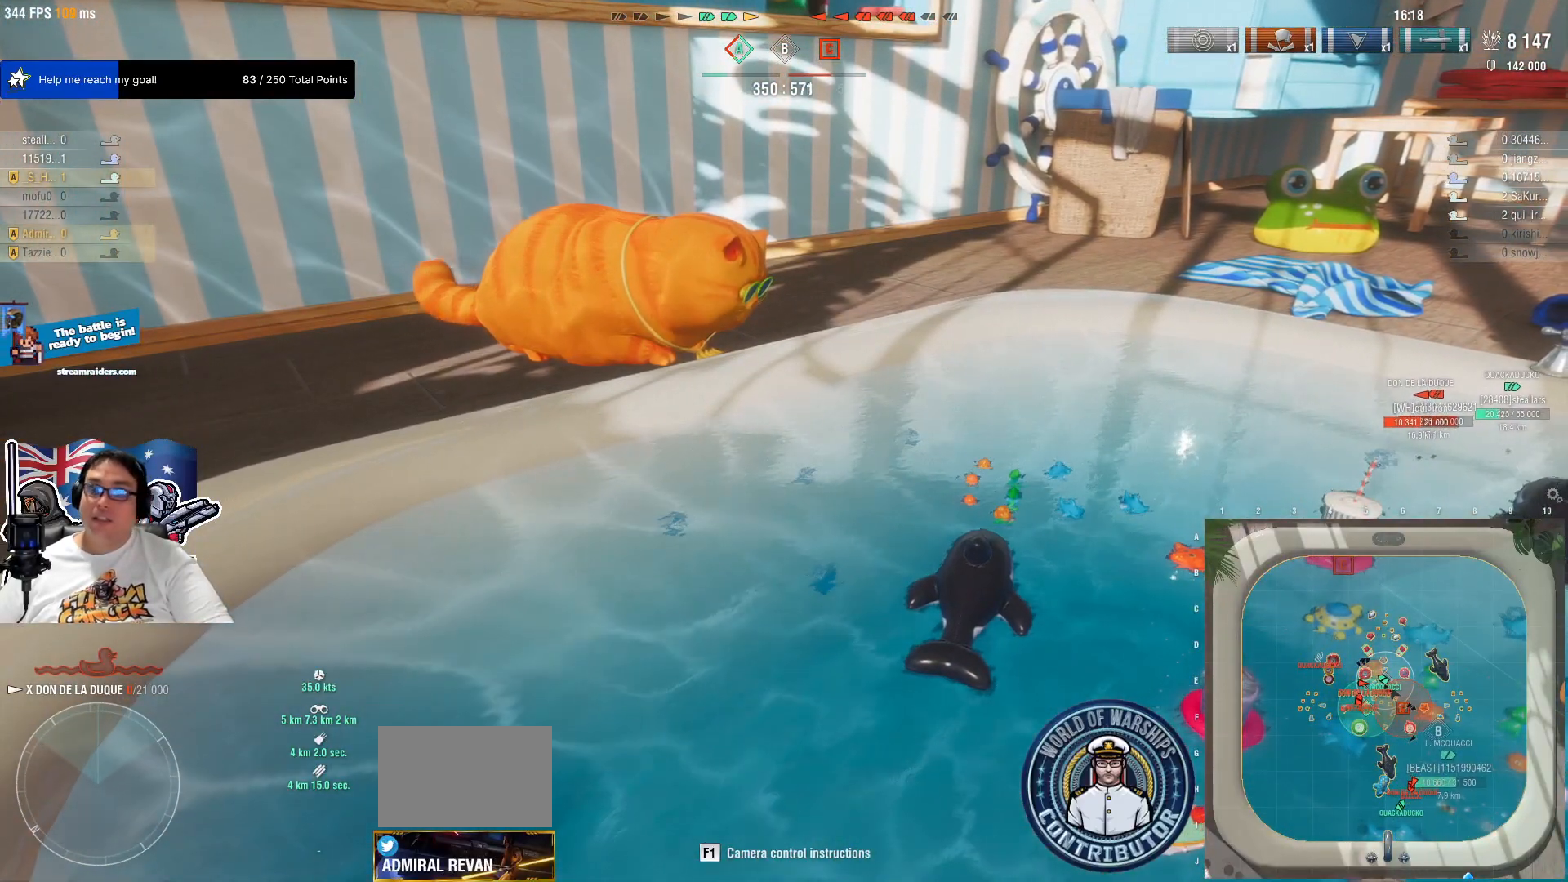
{"keys": [], "mouse": [], "mouse_move": "still", "events": []}
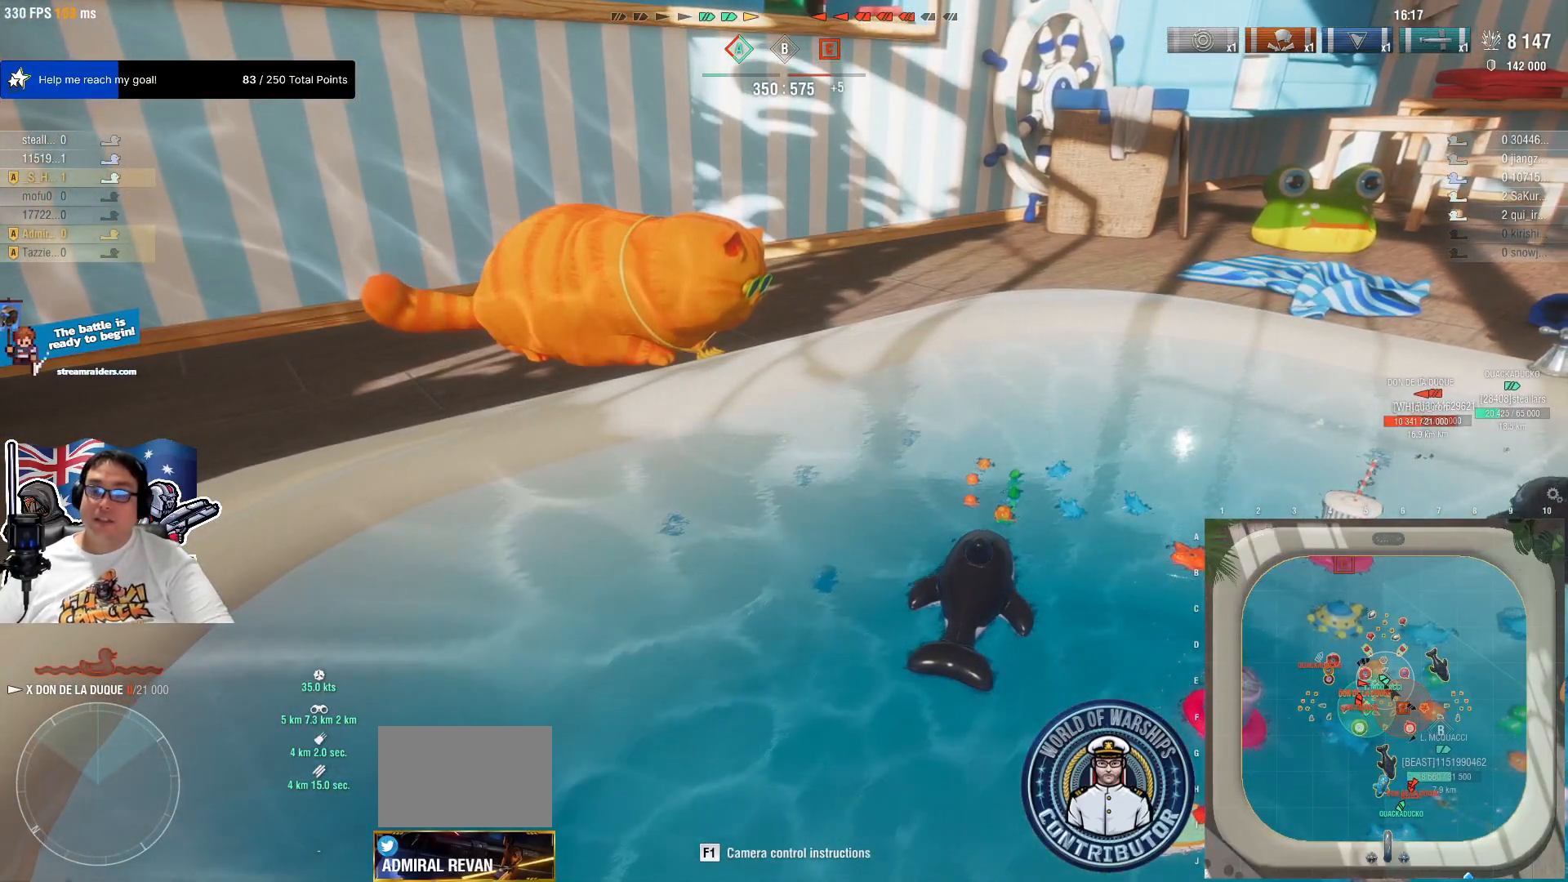
{"keys": [], "mouse": [], "mouse_move": "still", "events": []}
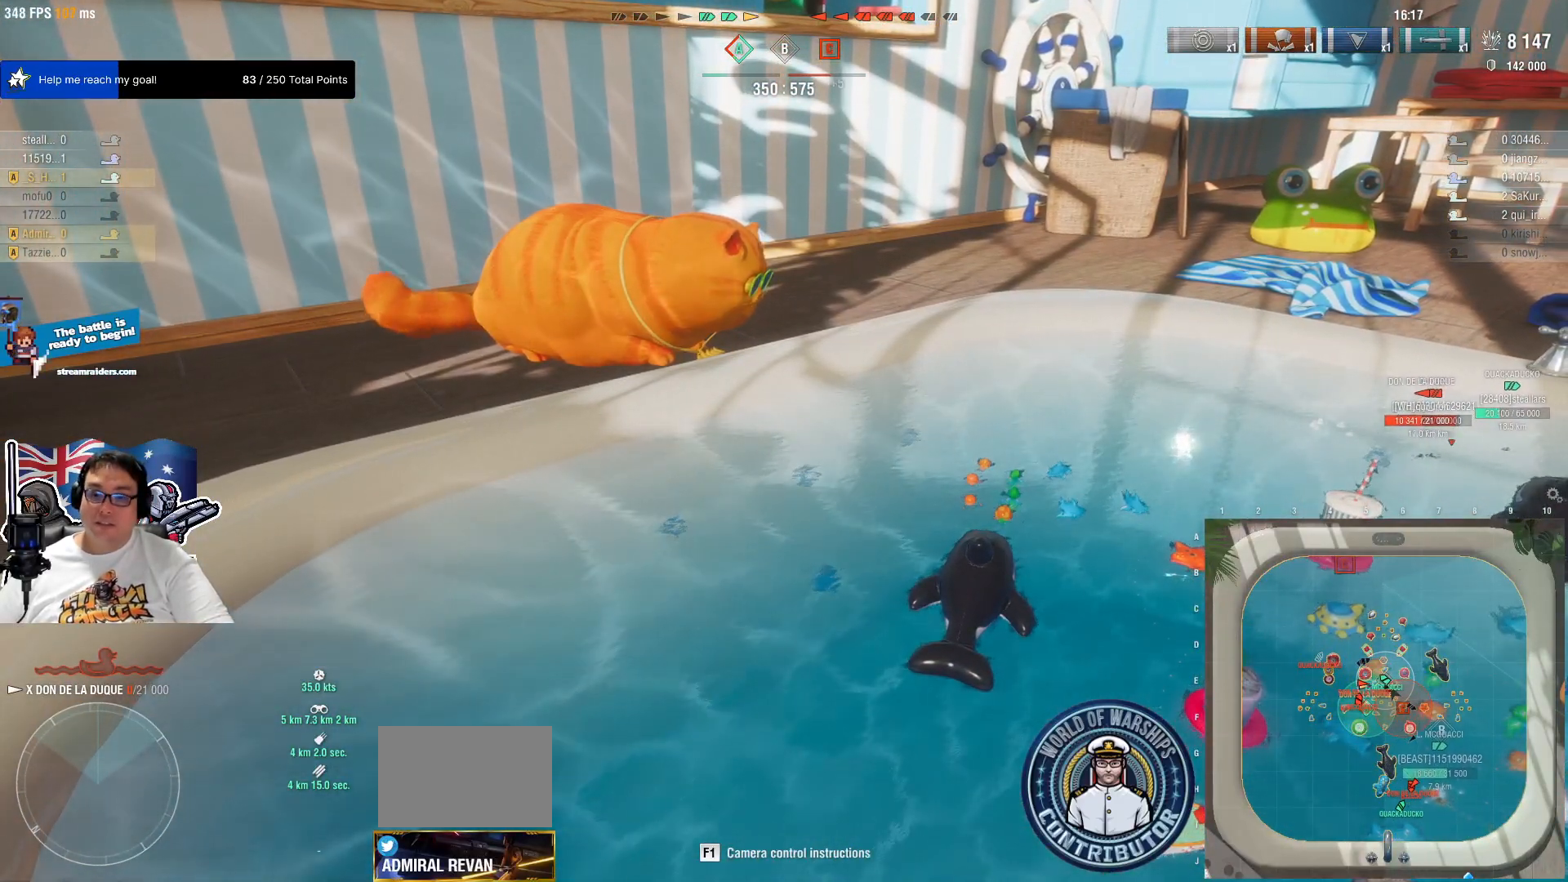
{"keys": [], "mouse": [], "mouse_move": "up", "events": []}
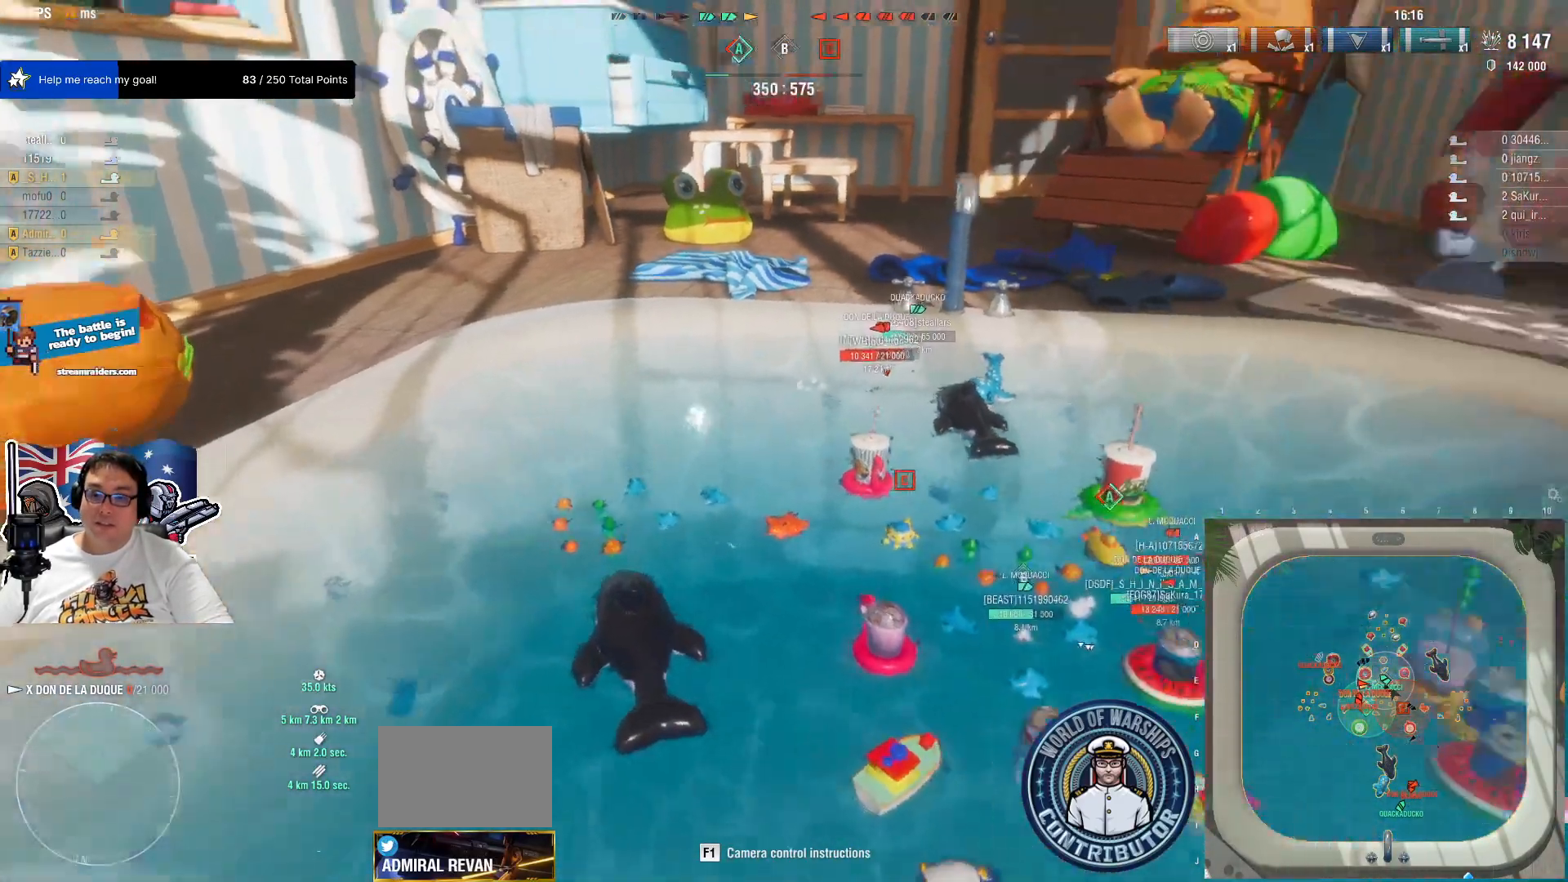
{"keys": [], "mouse": [], "mouse_move": "left", "events": []}
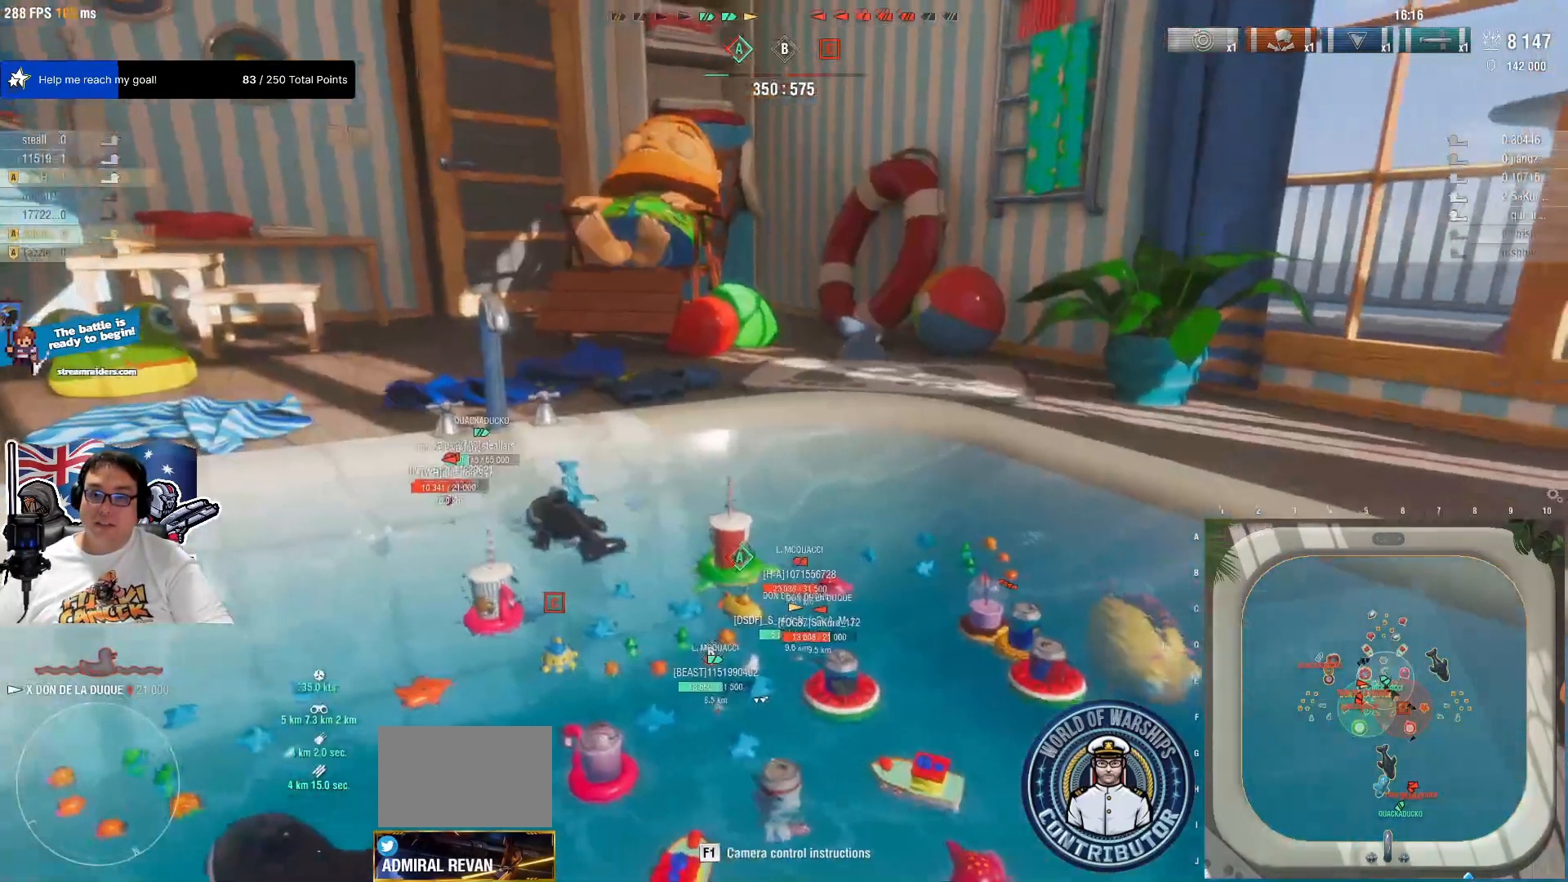
{"keys": [], "mouse": [], "mouse_move": "left", "events": []}
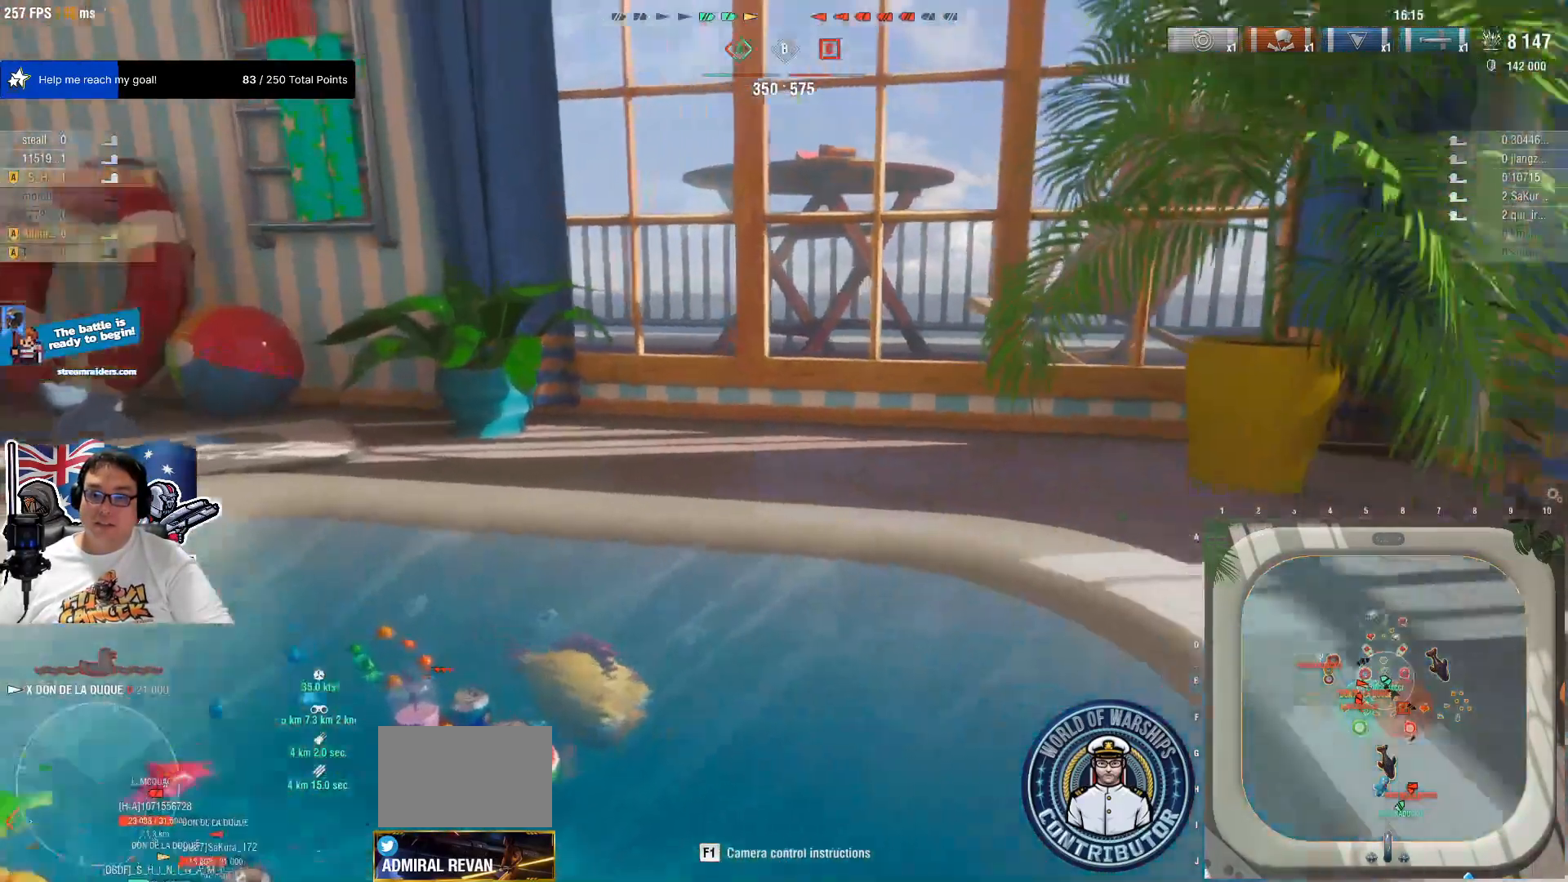
{"keys": ["a", "w"], "mouse": [], "mouse_move": "up-left", "events": [[150, "a", "down"], [434, "w", "down"]]}
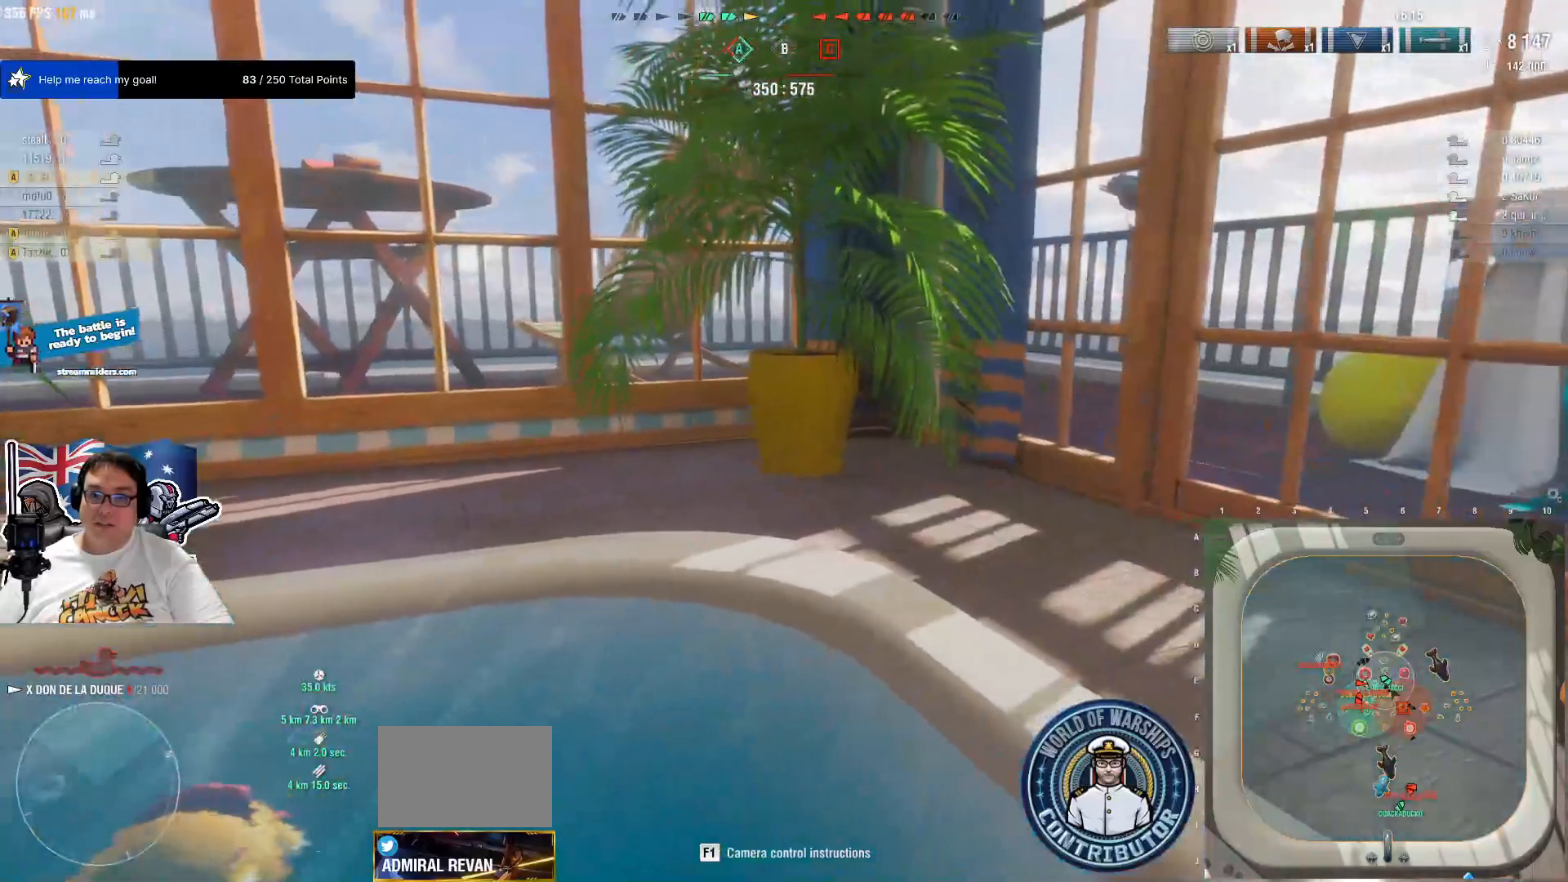
{"keys": ["a", "w"], "mouse": [], "mouse_move": "still", "events": []}
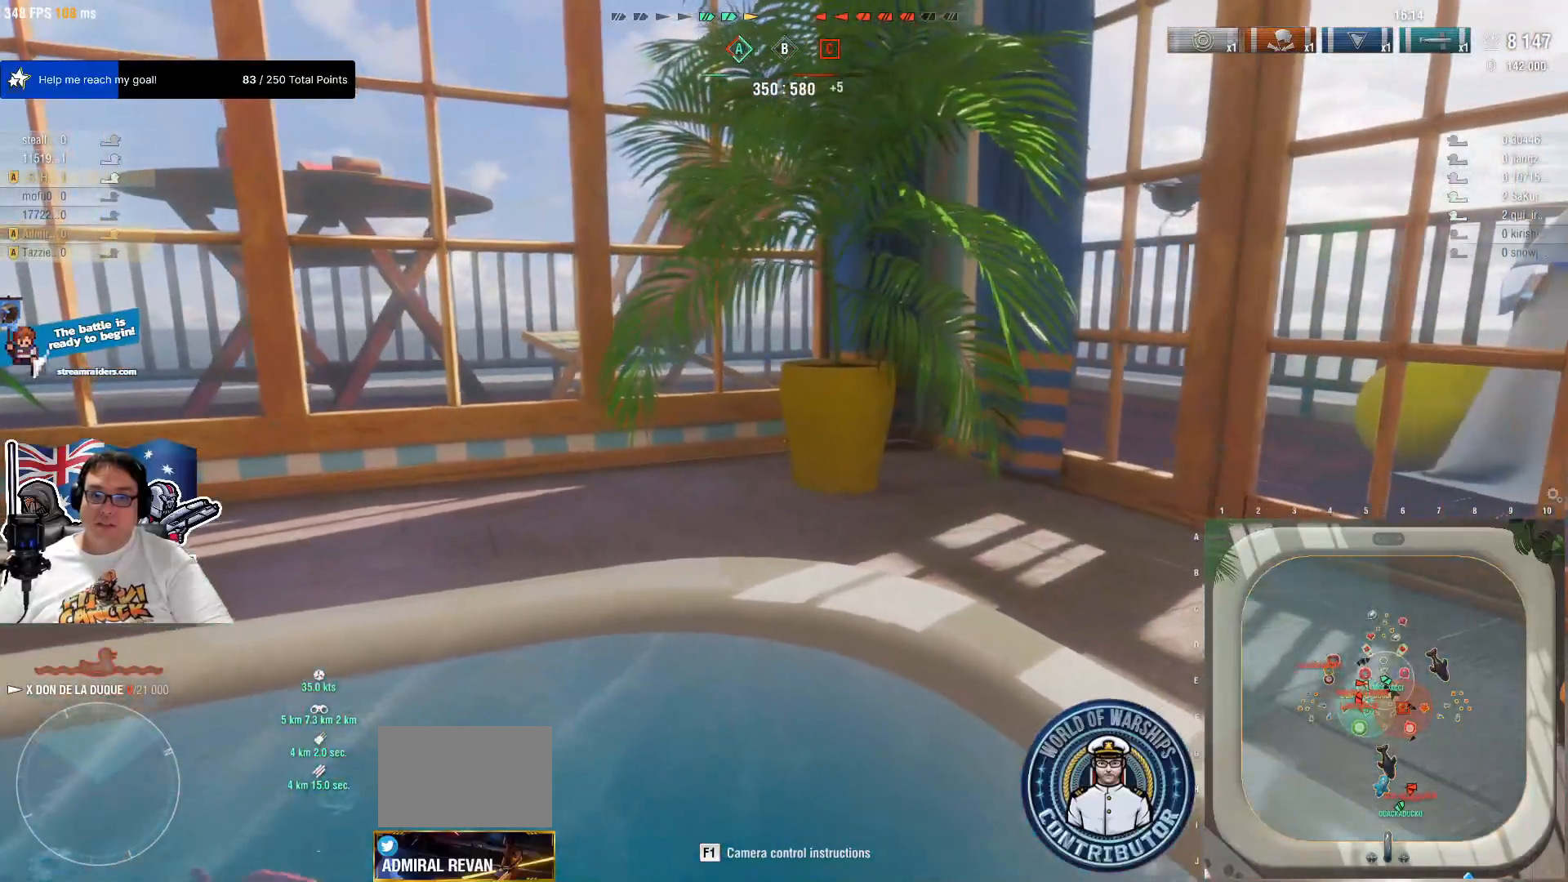
{"keys": ["w"], "mouse": [], "mouse_move": "left", "events": [[84, "a", "up"], [184, "d", "down"], [467, "d", "up"]]}
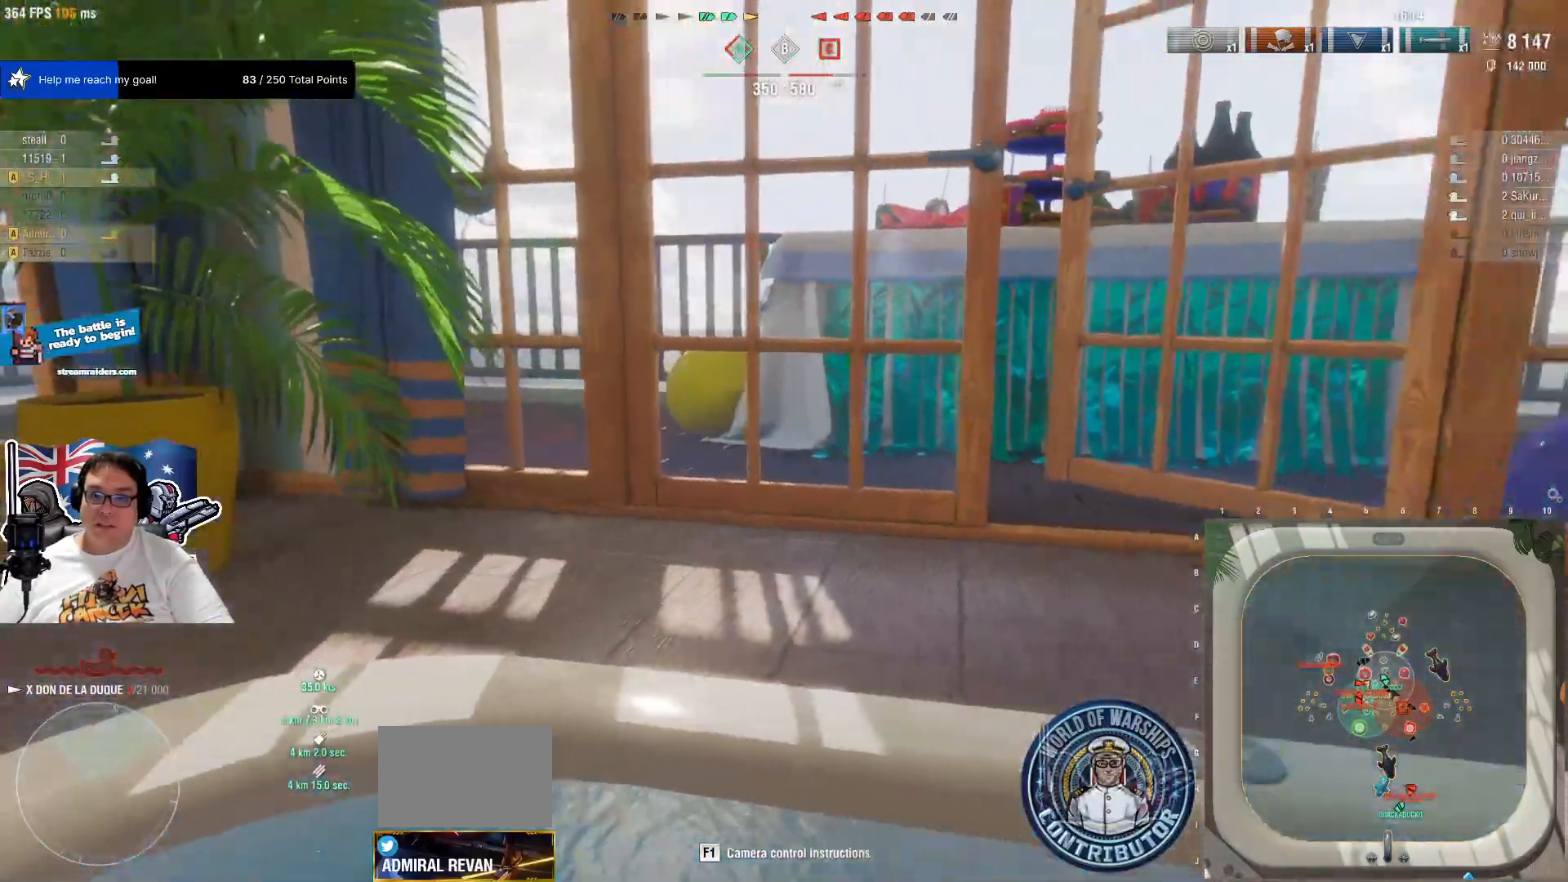
{"keys": [], "mouse": [], "events": [[50, "a", "down"], [250, "w", "up"], [334, "a", "up"]]}
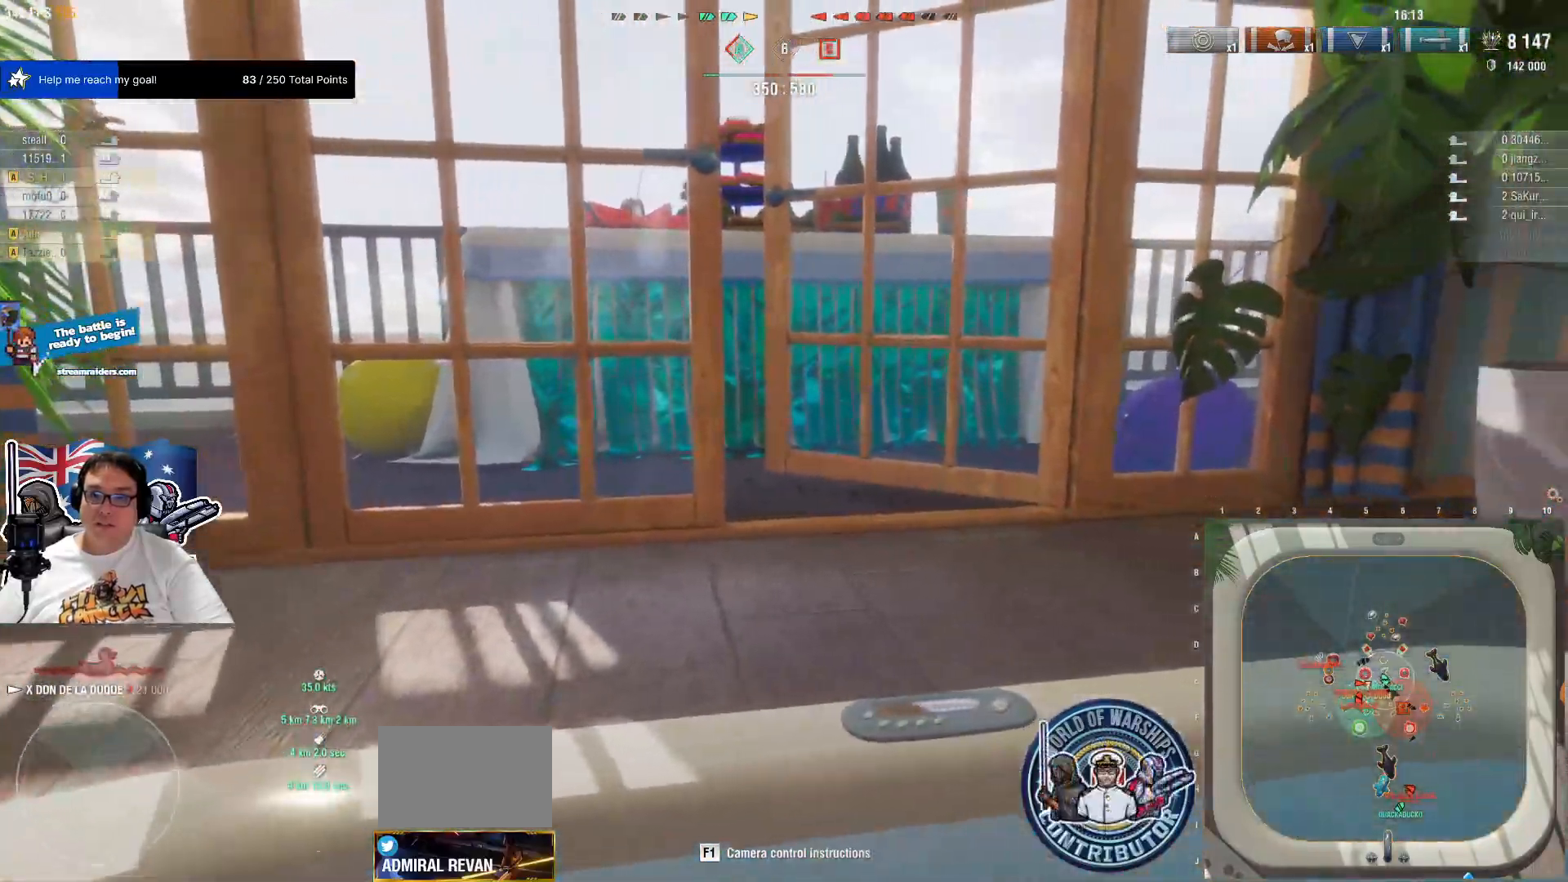
{"keys": [], "mouse": [], "mouse_move": "still", "events": []}
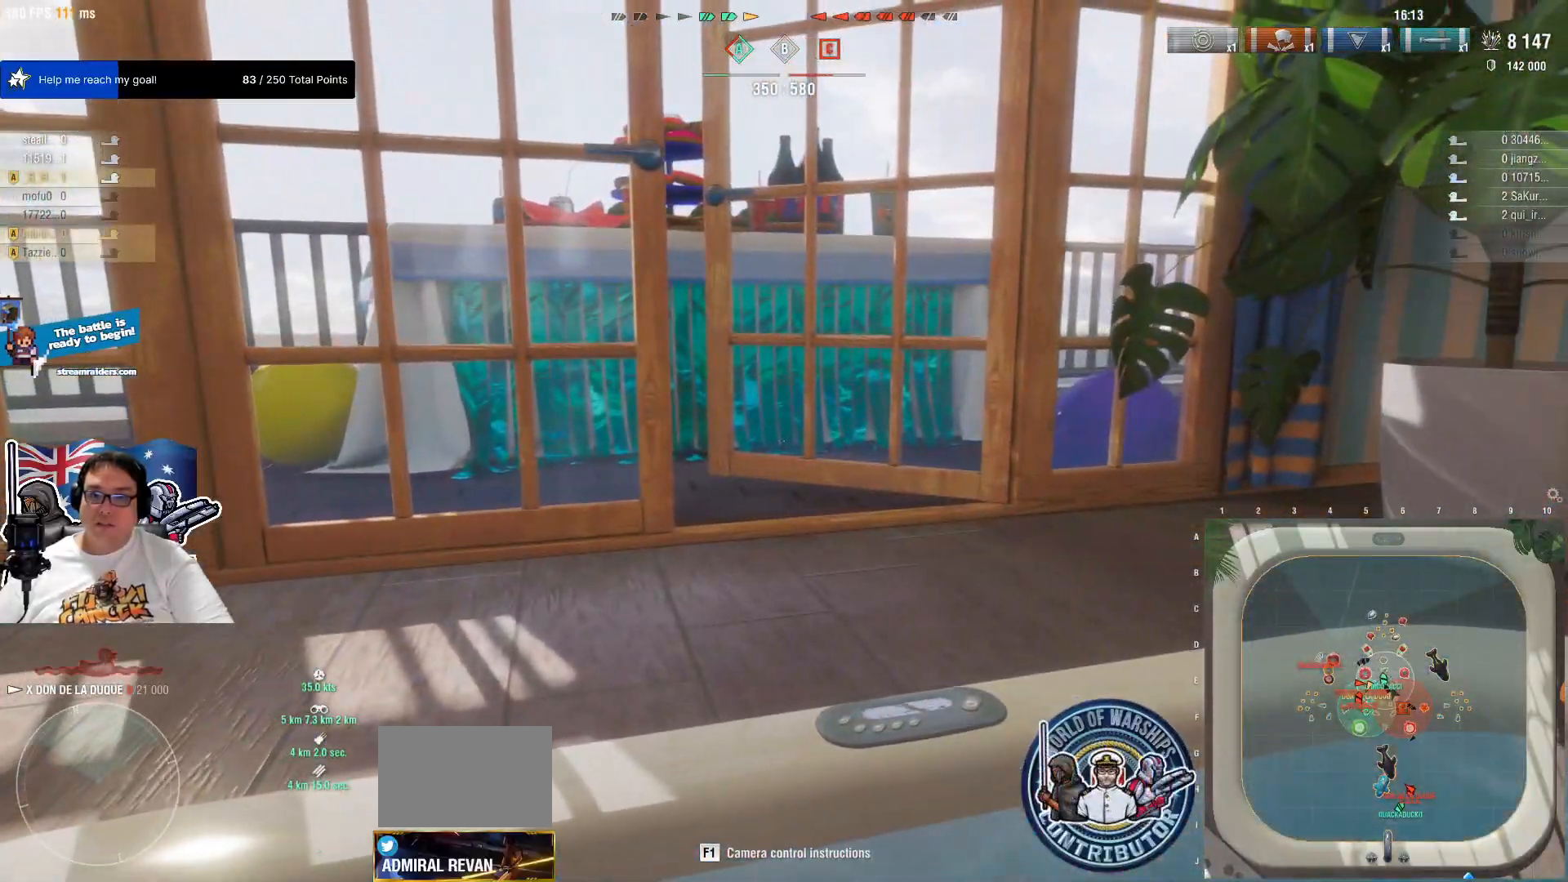
{"keys": [], "mouse": [], "mouse_move": "left", "events": [[184, "d", "down"], [284, "d", "up"]]}